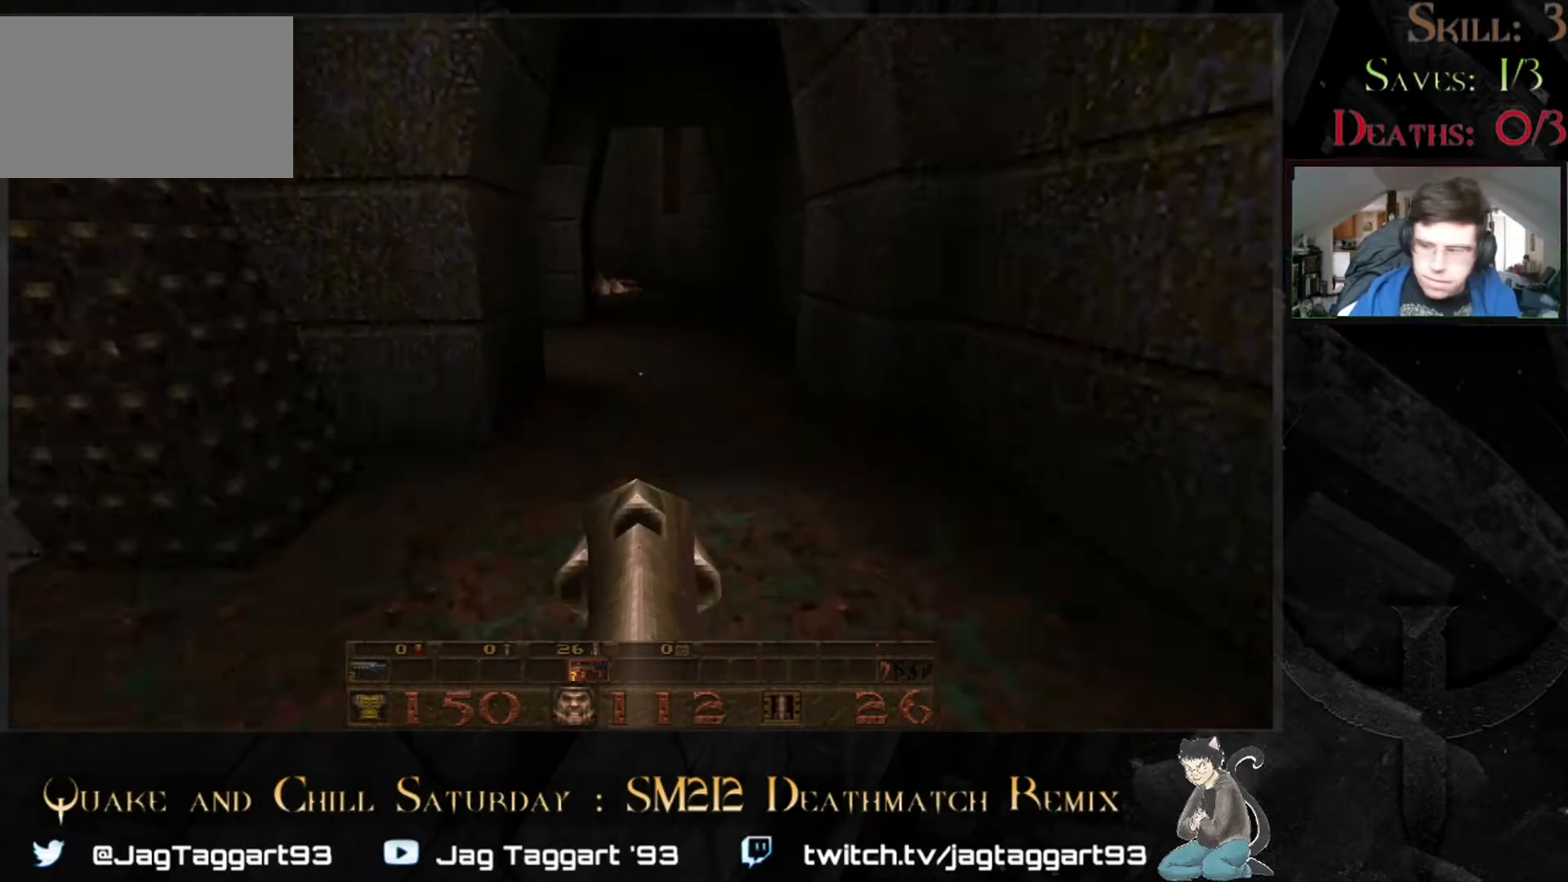
Gameplay with keyboard and mouse; each line is a JSON object with the keys and mouse buttons held at the frame after it. "events" lists presses ("down") and releases ("up") of "1", "2", "3", "4", "5", "a", "alt", "c", "caps_lock", "ctrl", "d", "e", "f", "g", "q", "r", "s", "shift", "space", "t", "tab", "v", "w", "x", "z" and "mouse_wheel" between this image and that frame as [ms after this image, input, new state], when the widget could be followed in between. "mouse_wheel" = the "wheel" button of the "mouse" list. No other keys are recorded. "wheel" means that the mouse wheel is clicked or scrolled. Not read: mouse_move.
{"keys": [], "mouse": [], "events": [[117, "d", "up"], [317, "w", "up"]]}
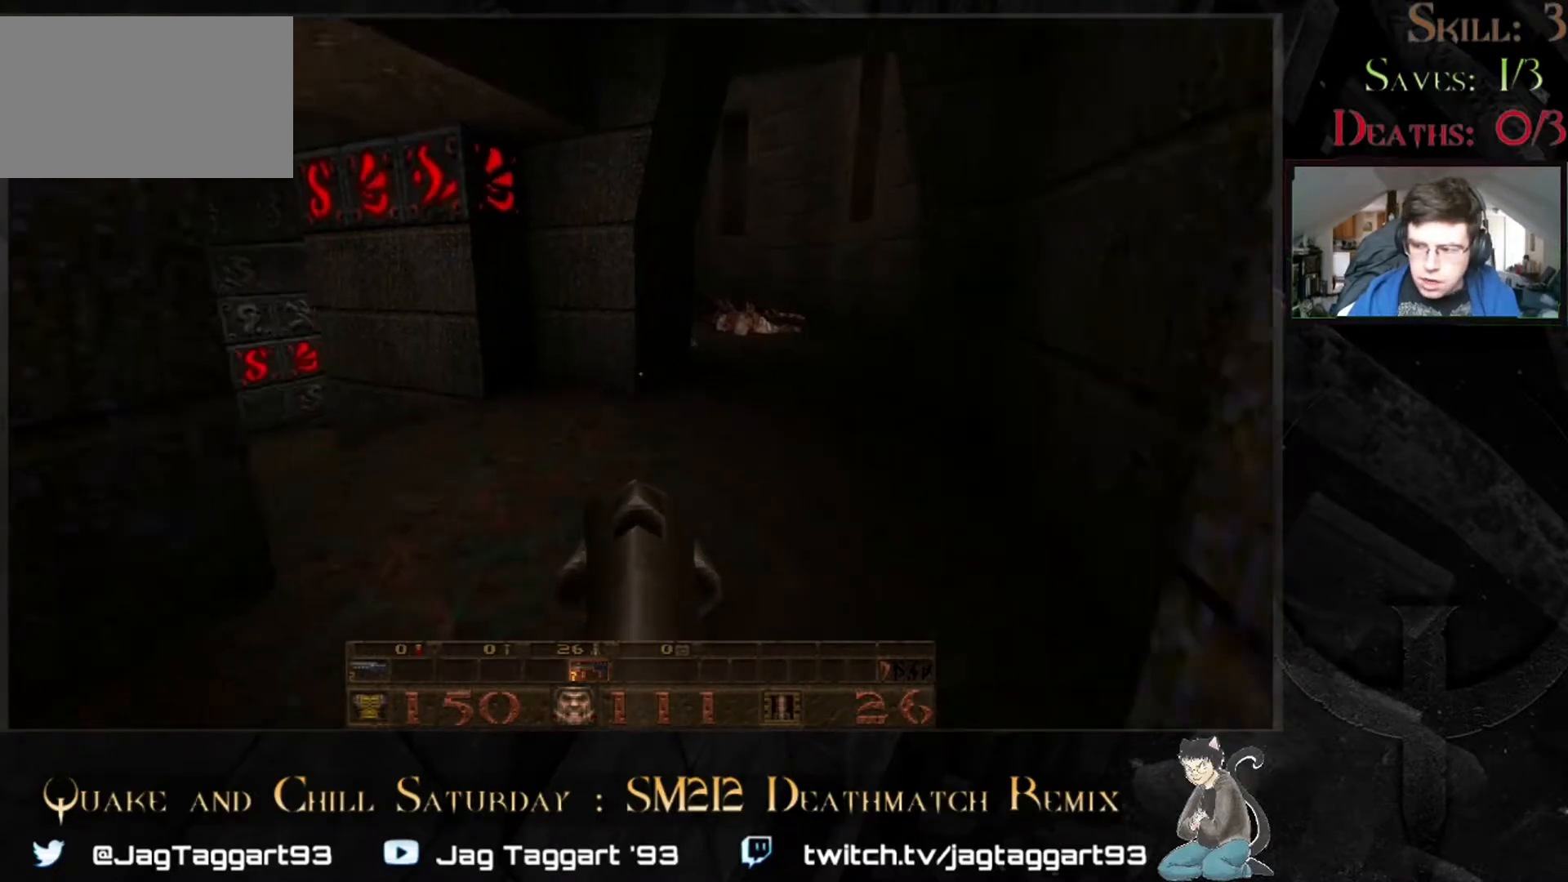
{"keys": ["d", "w"], "mouse": [], "events": [[17, "a", "down"], [150, "a", "up"], [217, "shift", "down"], [217, "w", "down"], [300, "shift", "up"], [467, "d", "down"]]}
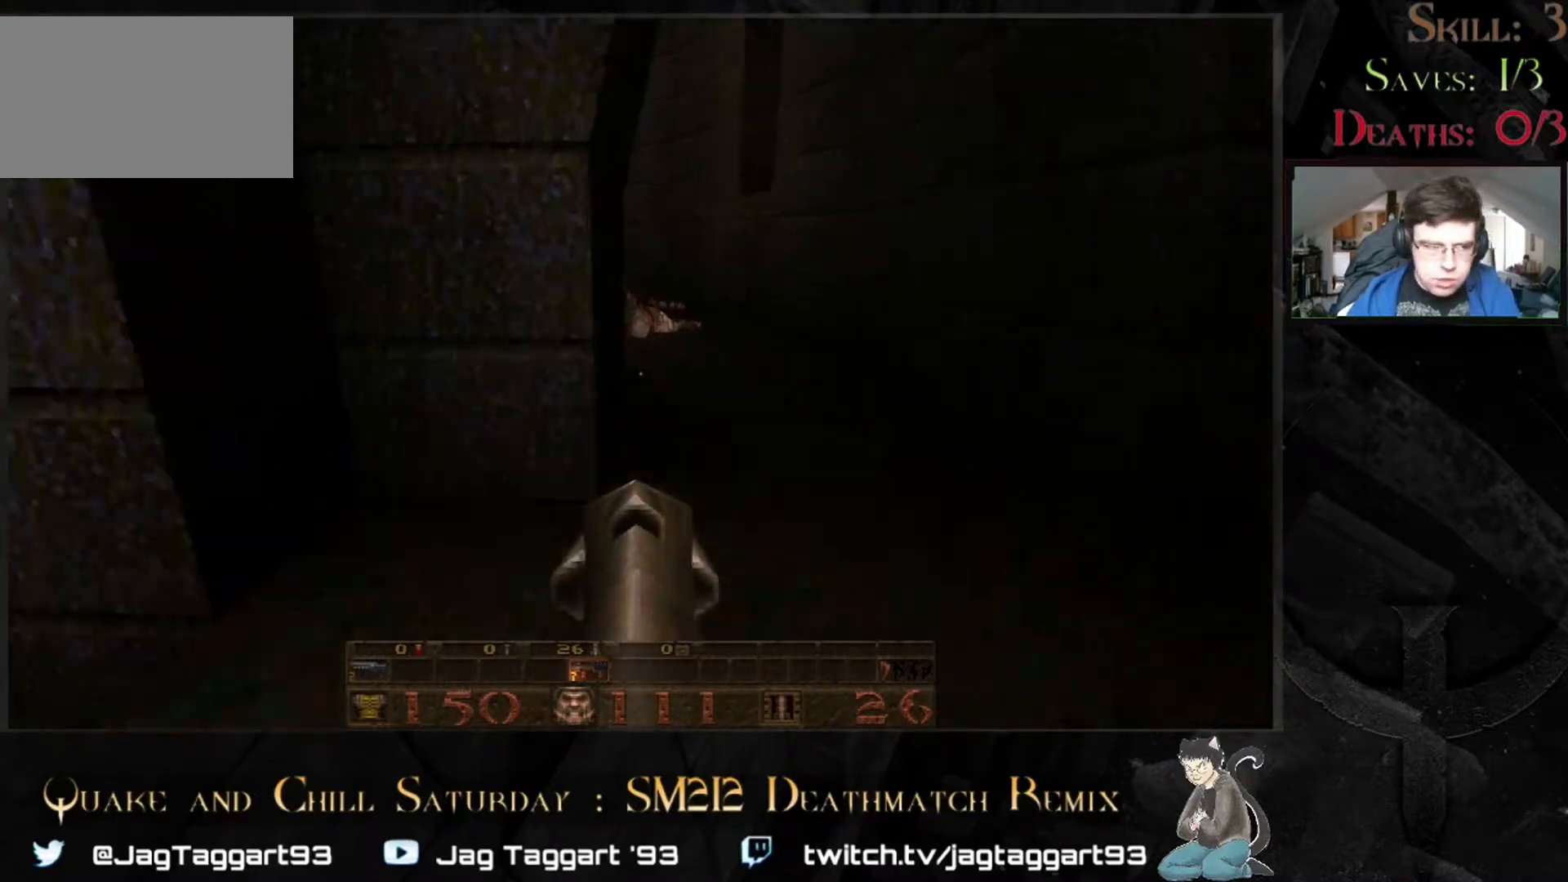
{"keys": [], "mouse": [], "events": [[117, "w", "up"], [167, "d", "up"], [317, "w", "down"], [483, "w", "up"]]}
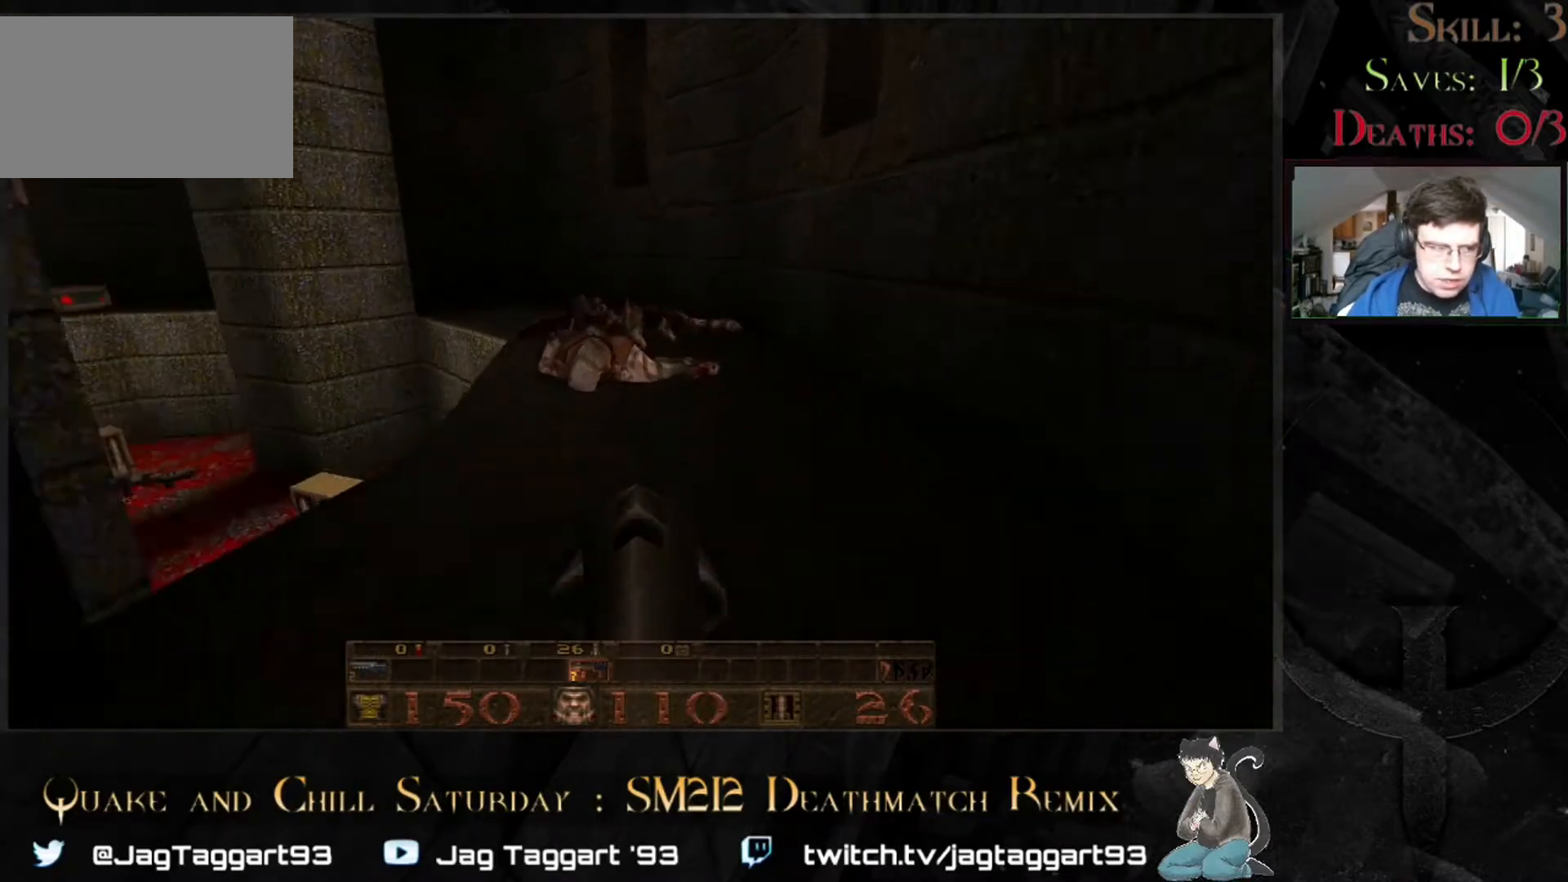
{"keys": [], "mouse": [], "events": []}
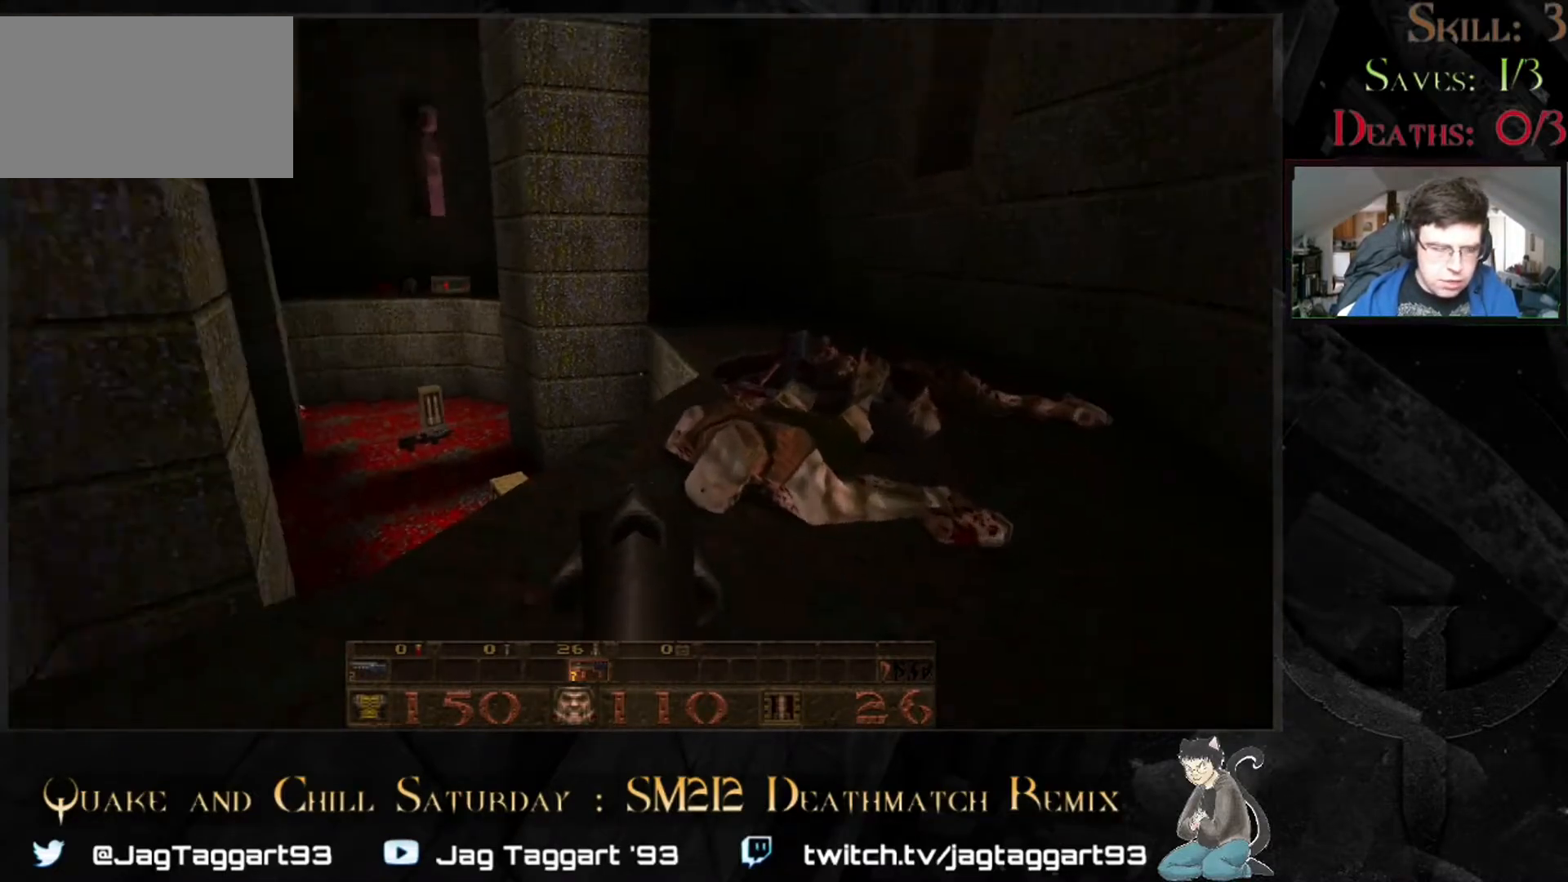
{"keys": [], "mouse": [], "events": [[200, "w", "down"], [250, "w", "up"]]}
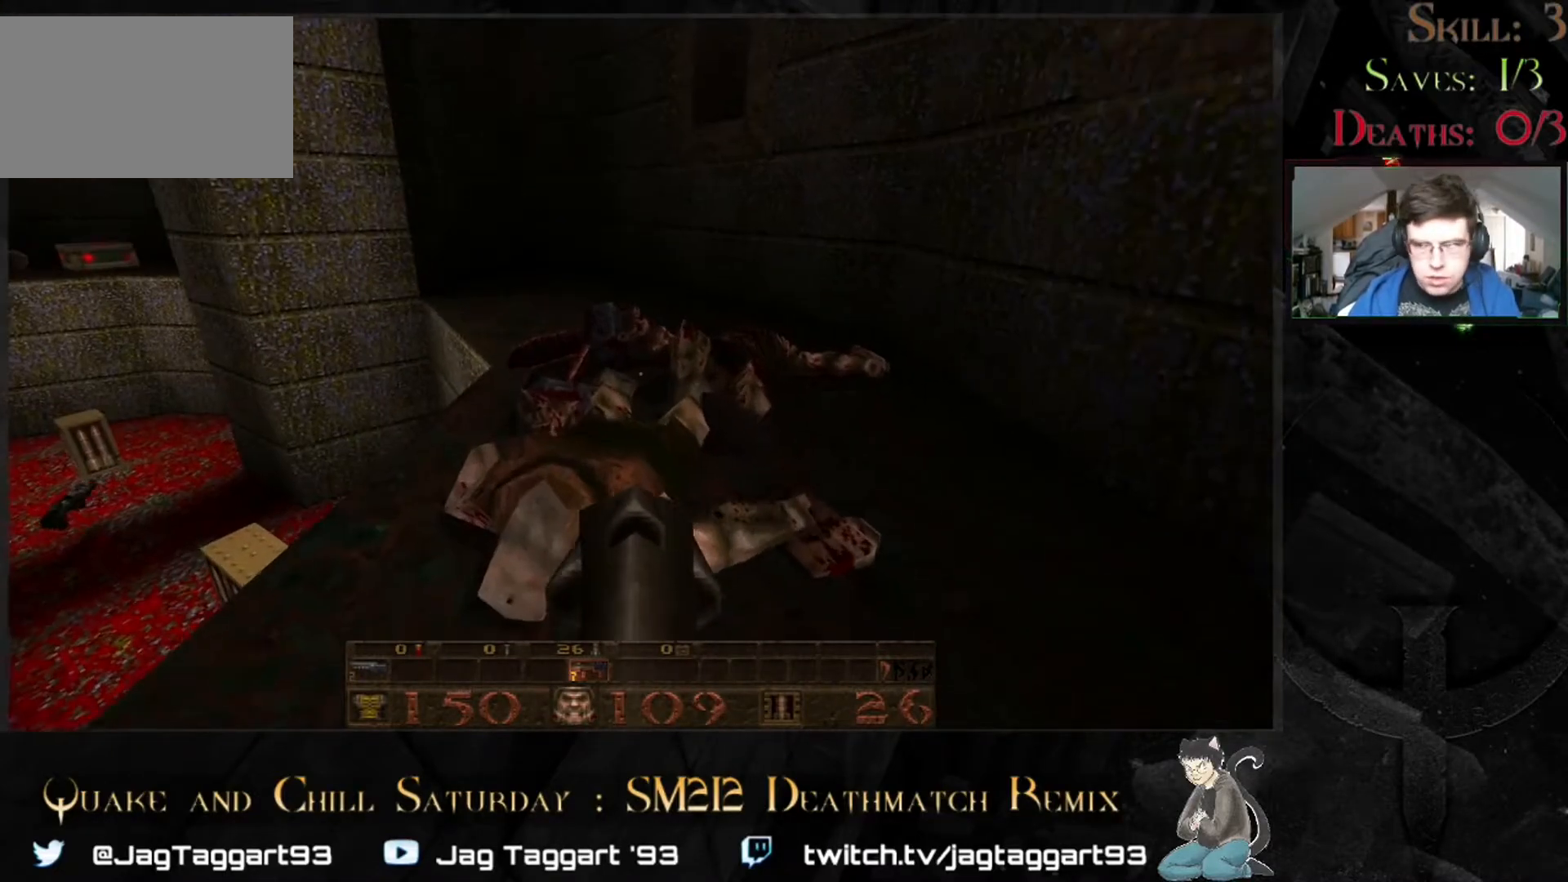
{"keys": [], "mouse": [], "events": []}
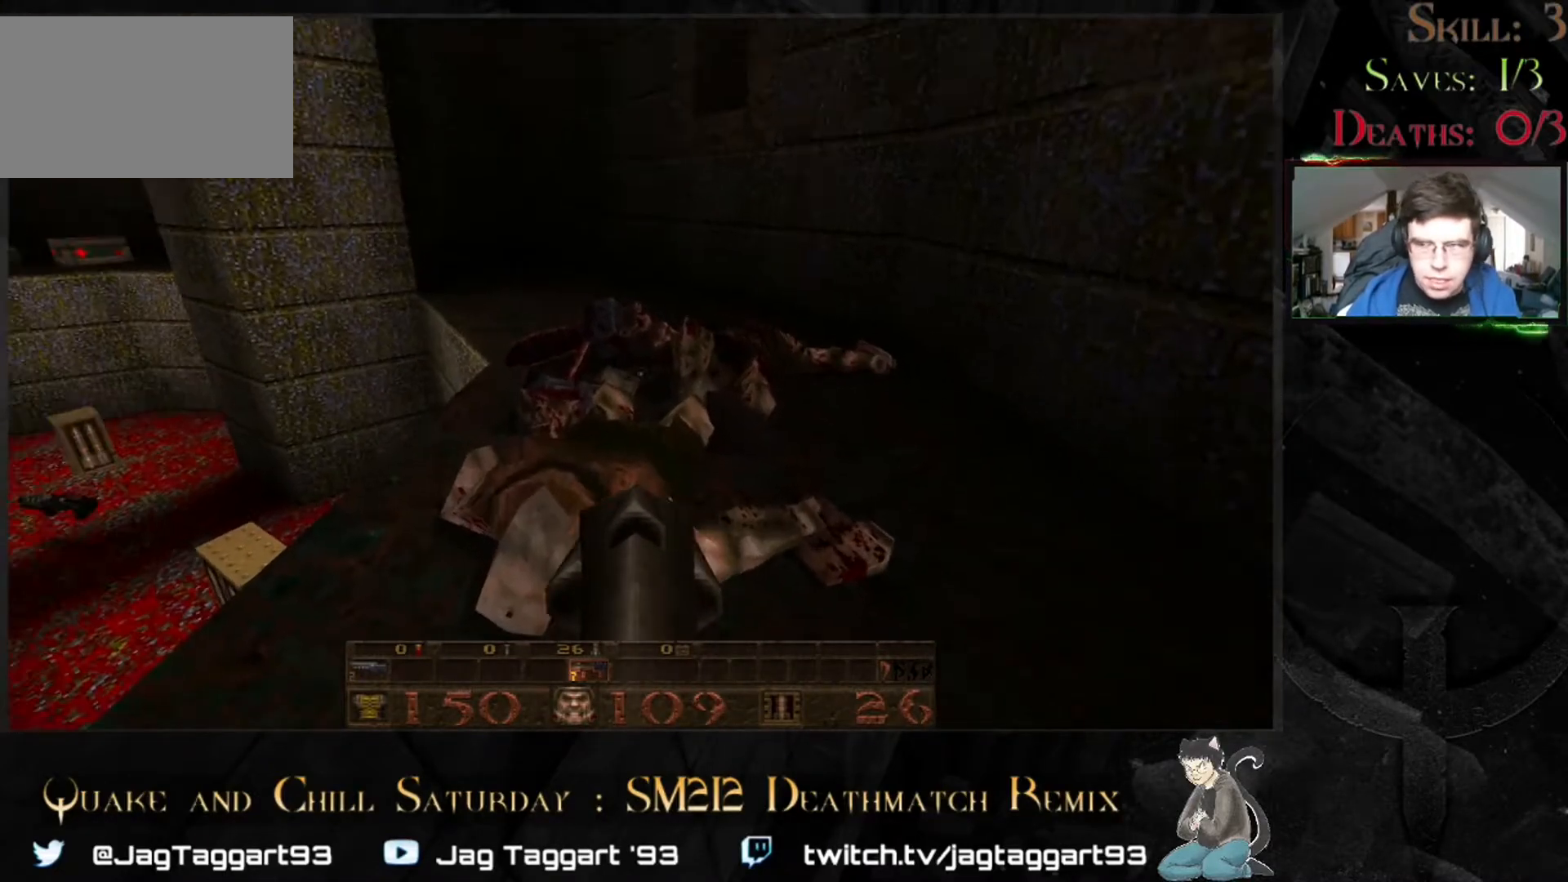
{"keys": [], "mouse": [], "events": []}
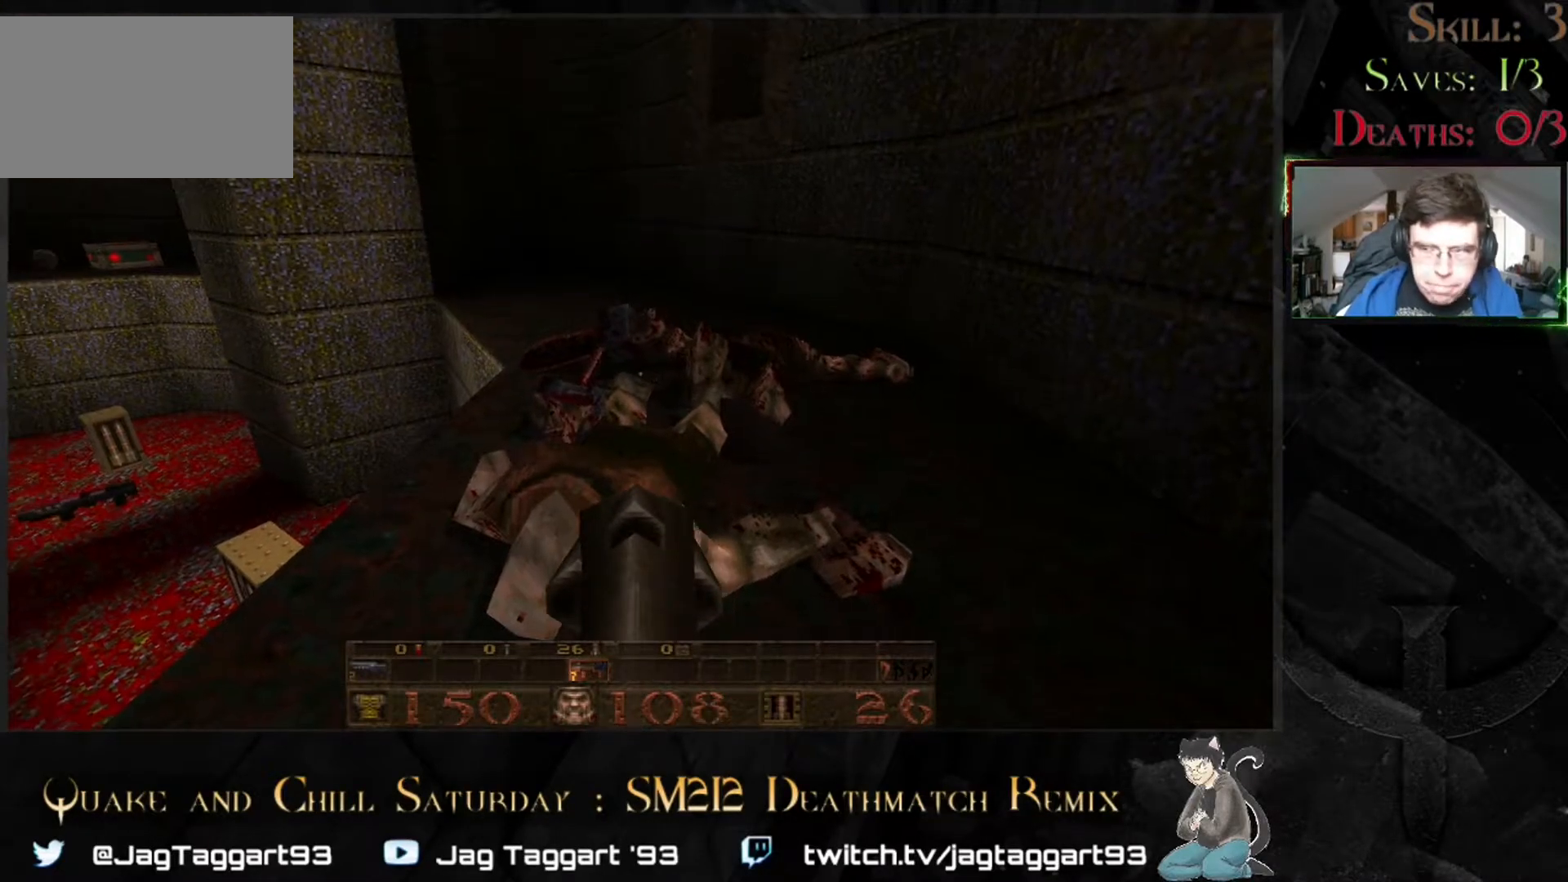
{"keys": [], "mouse": [], "events": []}
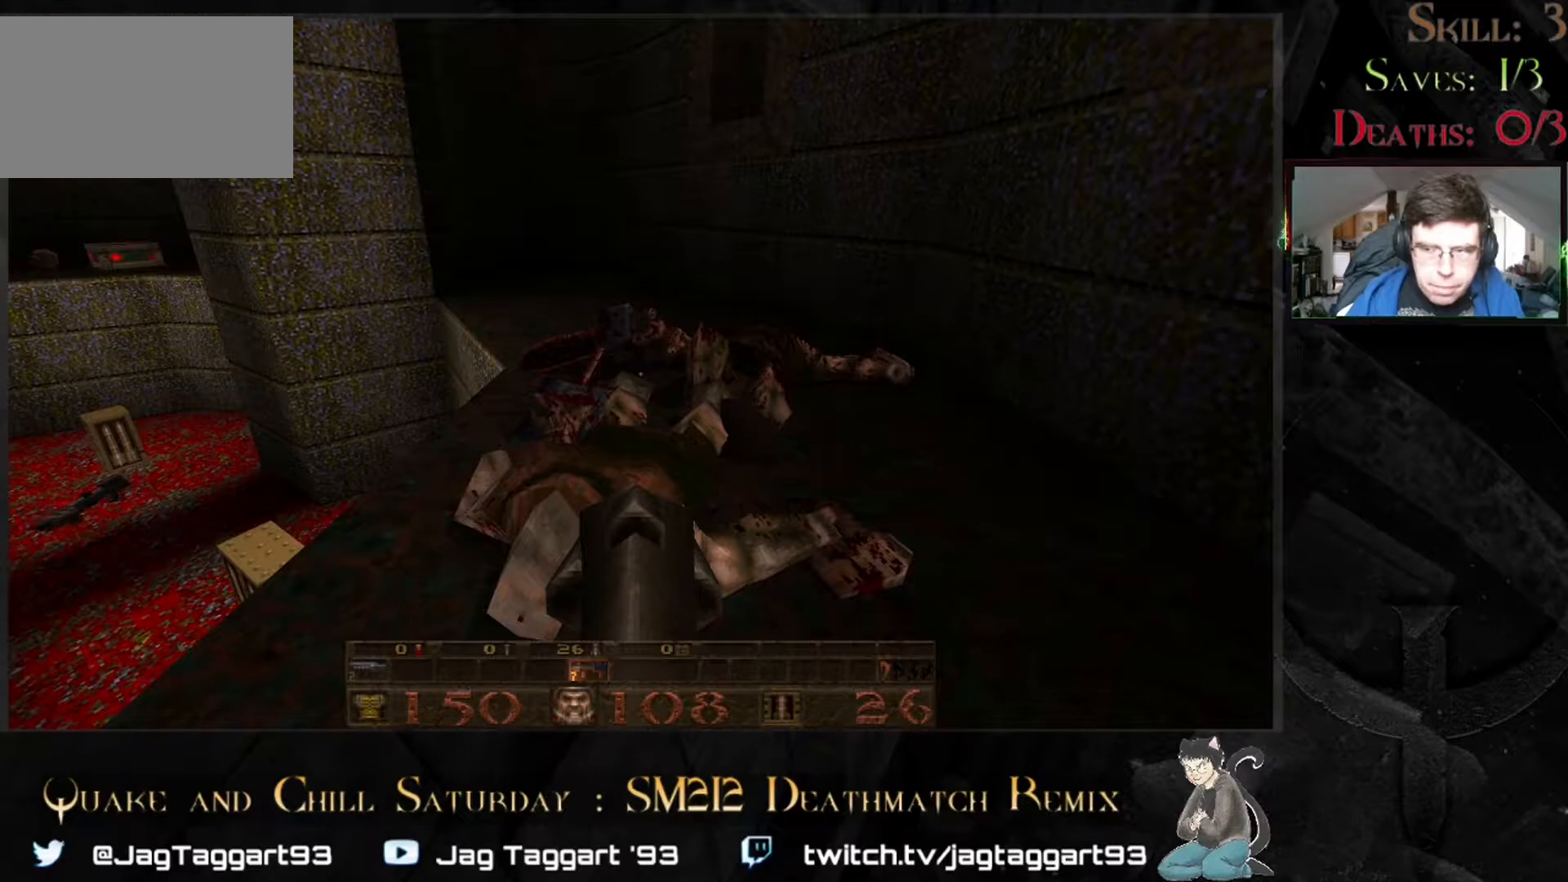
{"keys": [], "mouse": [], "events": [[167, "w", "down"], [250, "w", "up"]]}
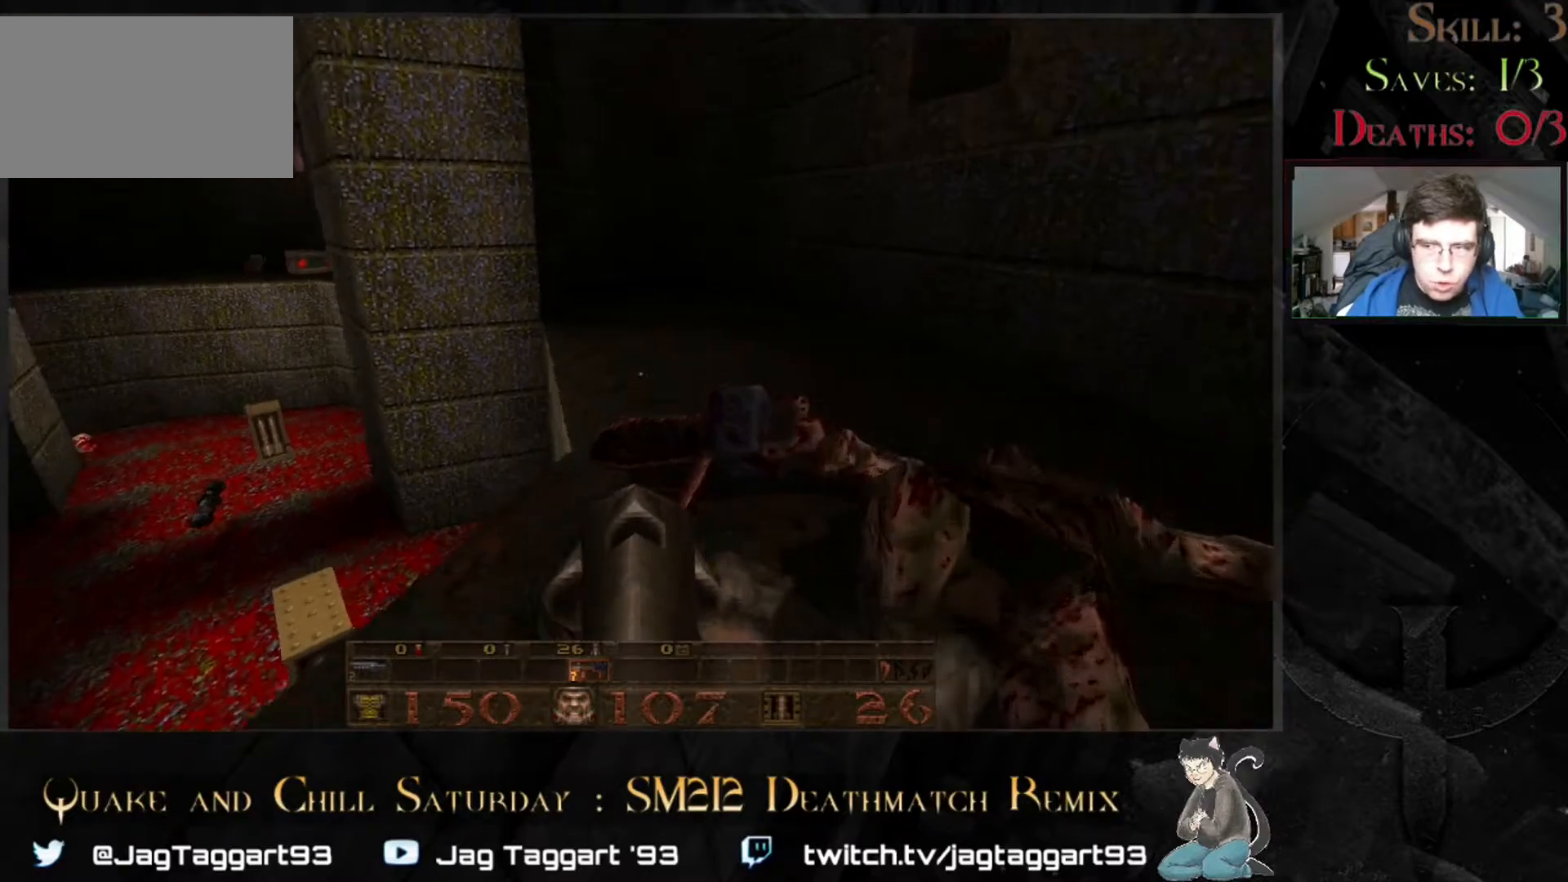
{"keys": [], "mouse": [], "events": [[267, "d", "down"], [467, "d", "up"]]}
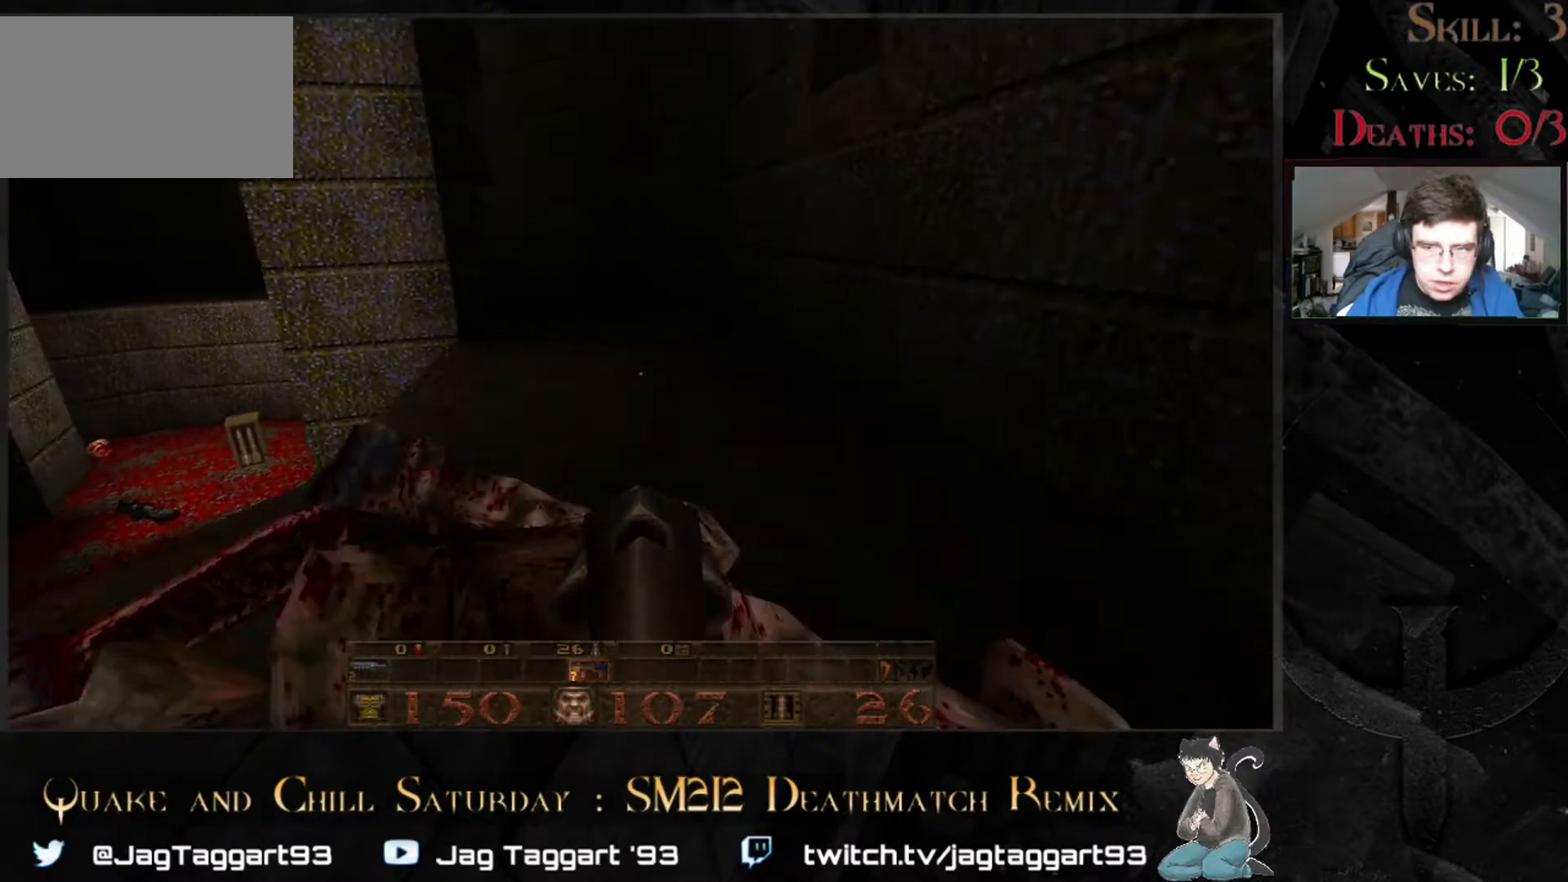
{"keys": [], "mouse": [], "events": [[200, "w", "down"], [317, "w", "up"]]}
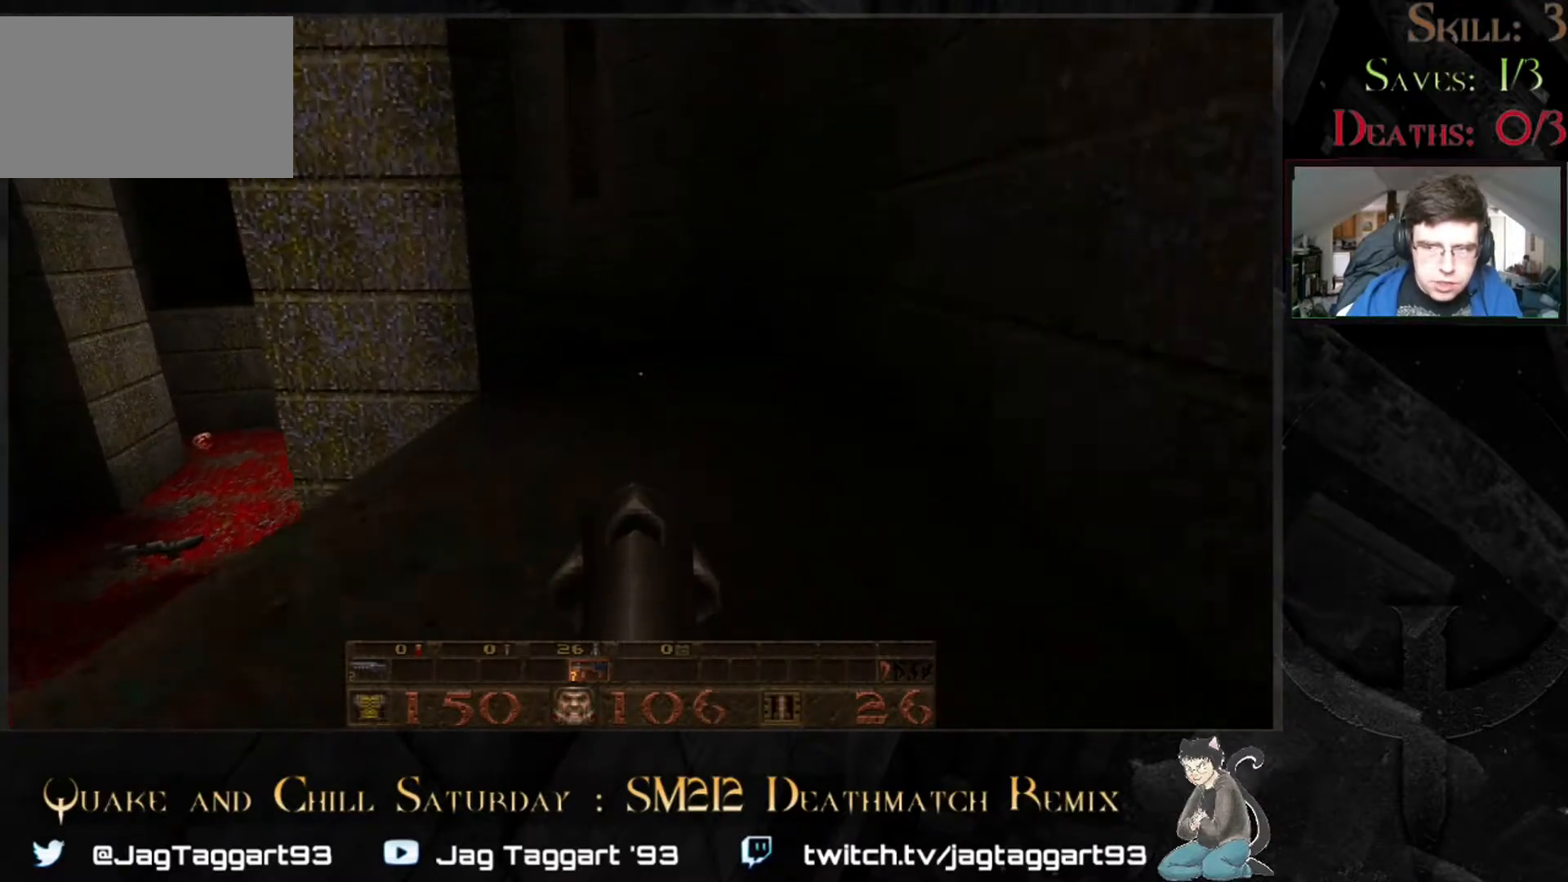
{"keys": [], "mouse": [], "events": []}
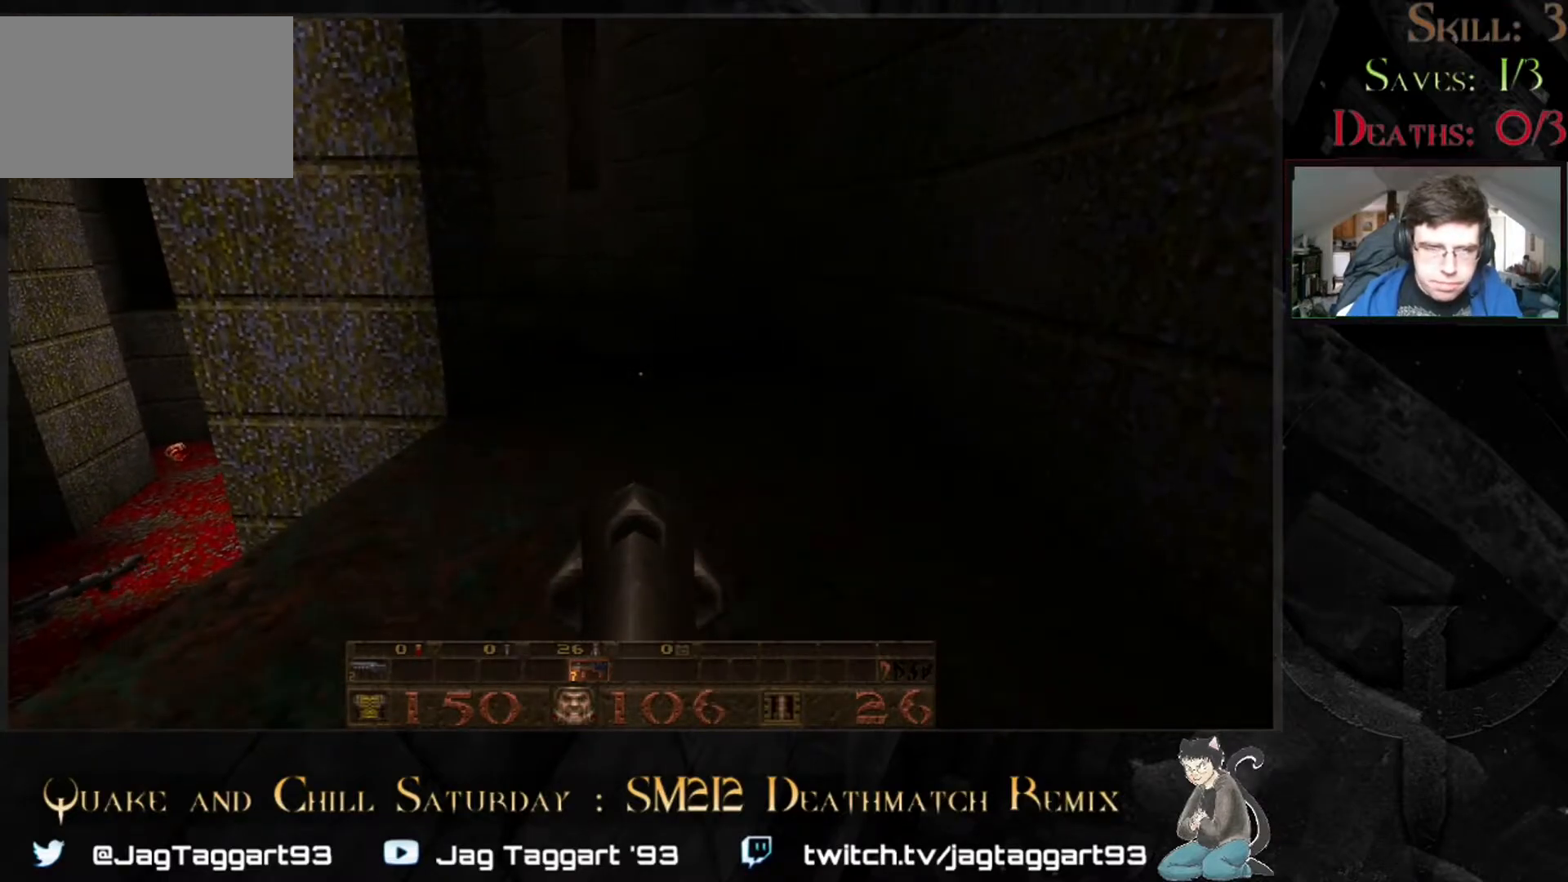
{"keys": ["w"], "mouse": [], "events": [[50, "w", "down"], [250, "w", "up"], [450, "w", "down"]]}
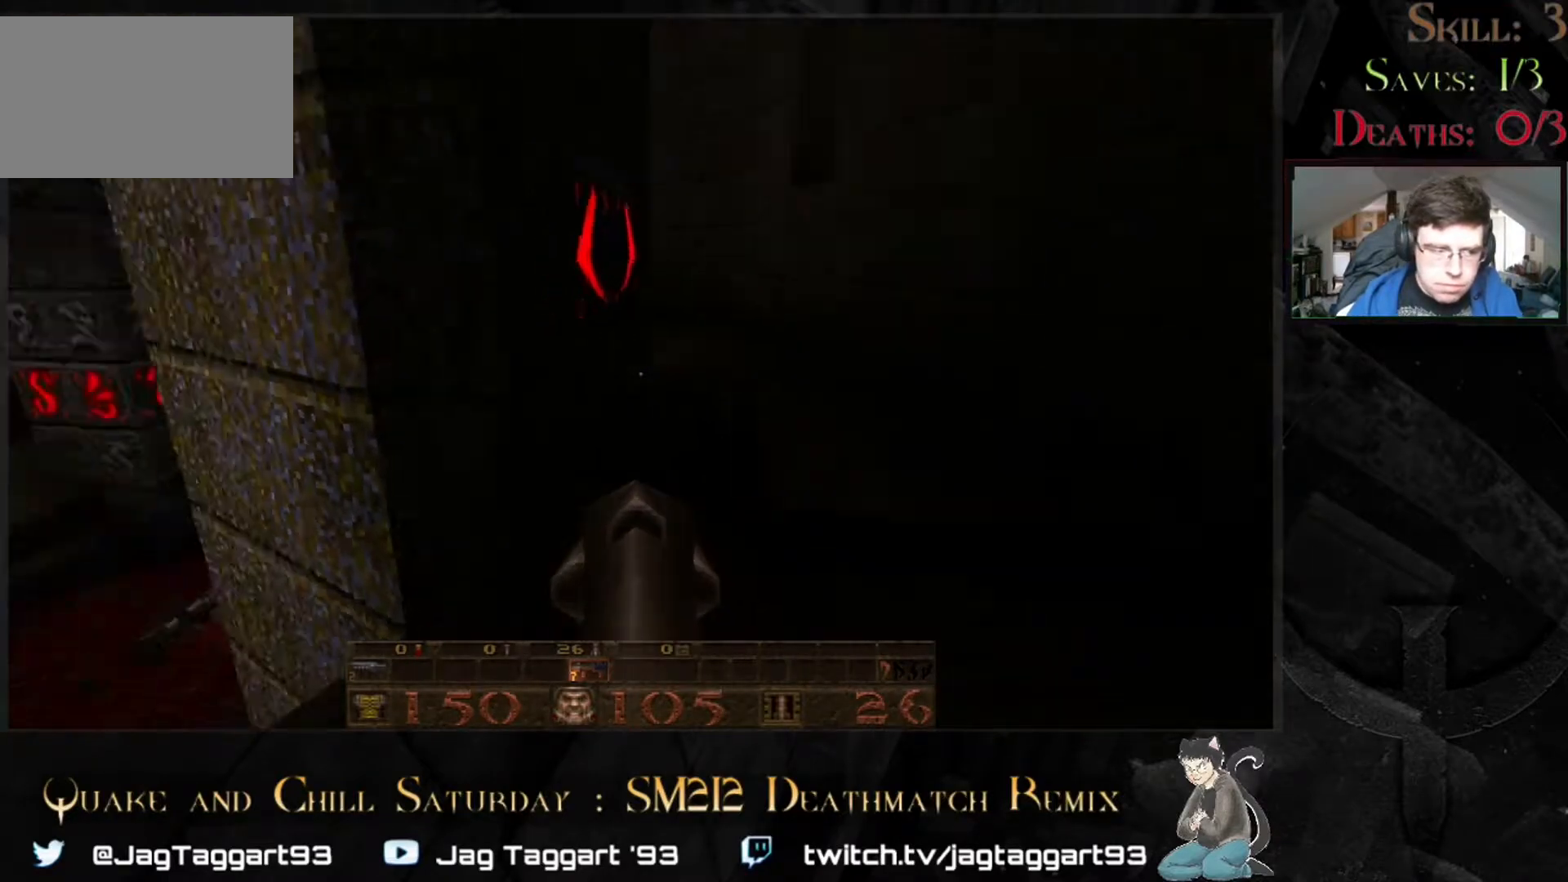
{"keys": [], "mouse": [], "events": [[100, "w", "up"], [217, "d", "down"], [383, "d", "up"]]}
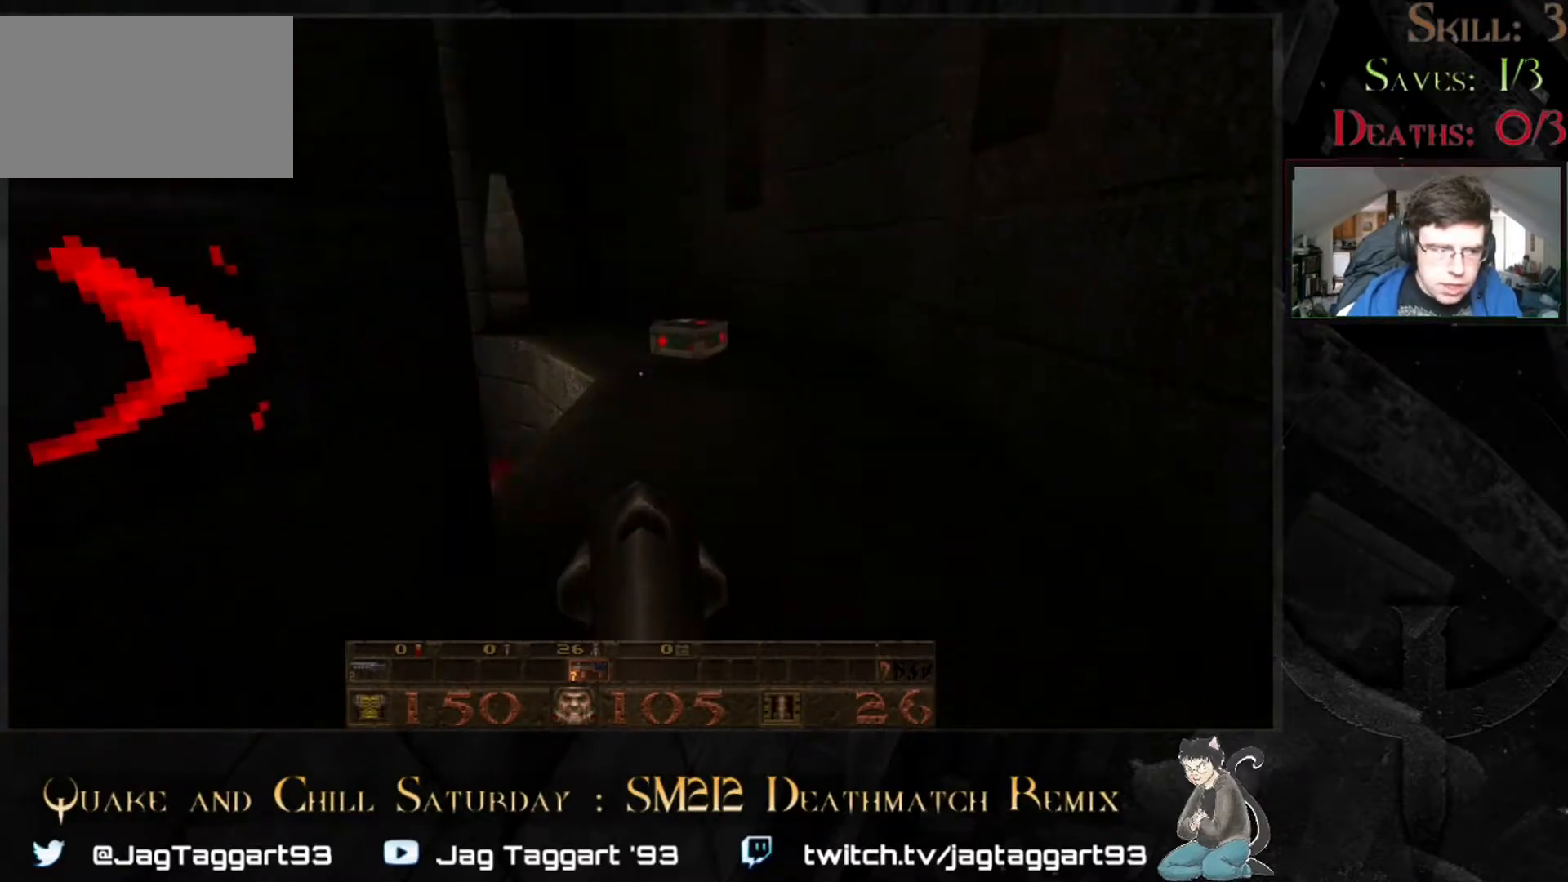
{"keys": [], "mouse": [], "events": [[167, "w", "down"], [367, "w", "up"]]}
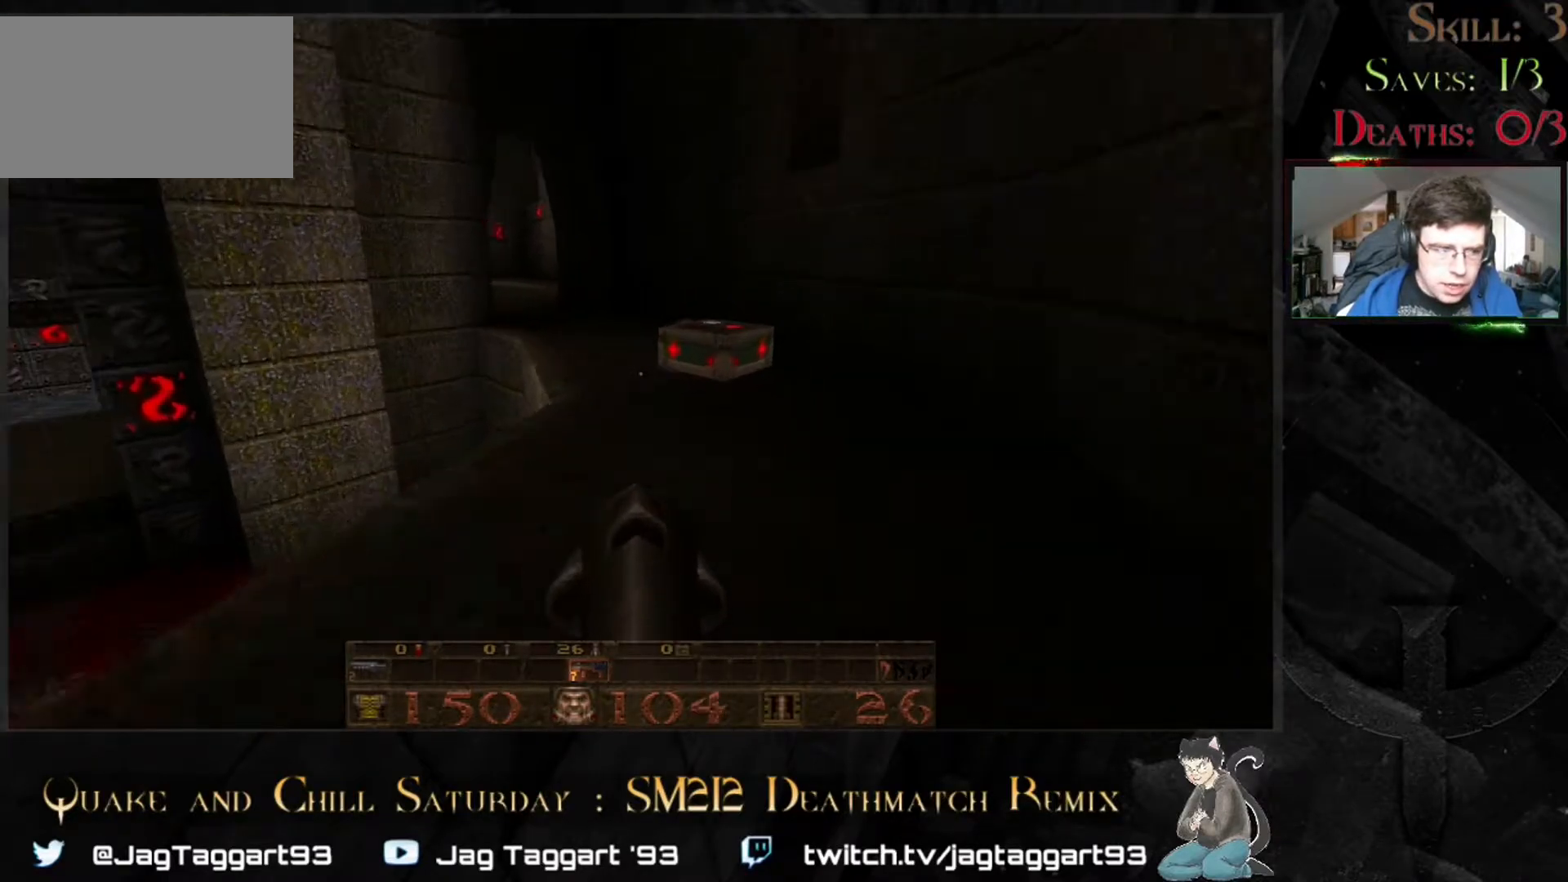
{"keys": [], "mouse": [], "events": [[183, "w", "down"], [350, "w", "up"]]}
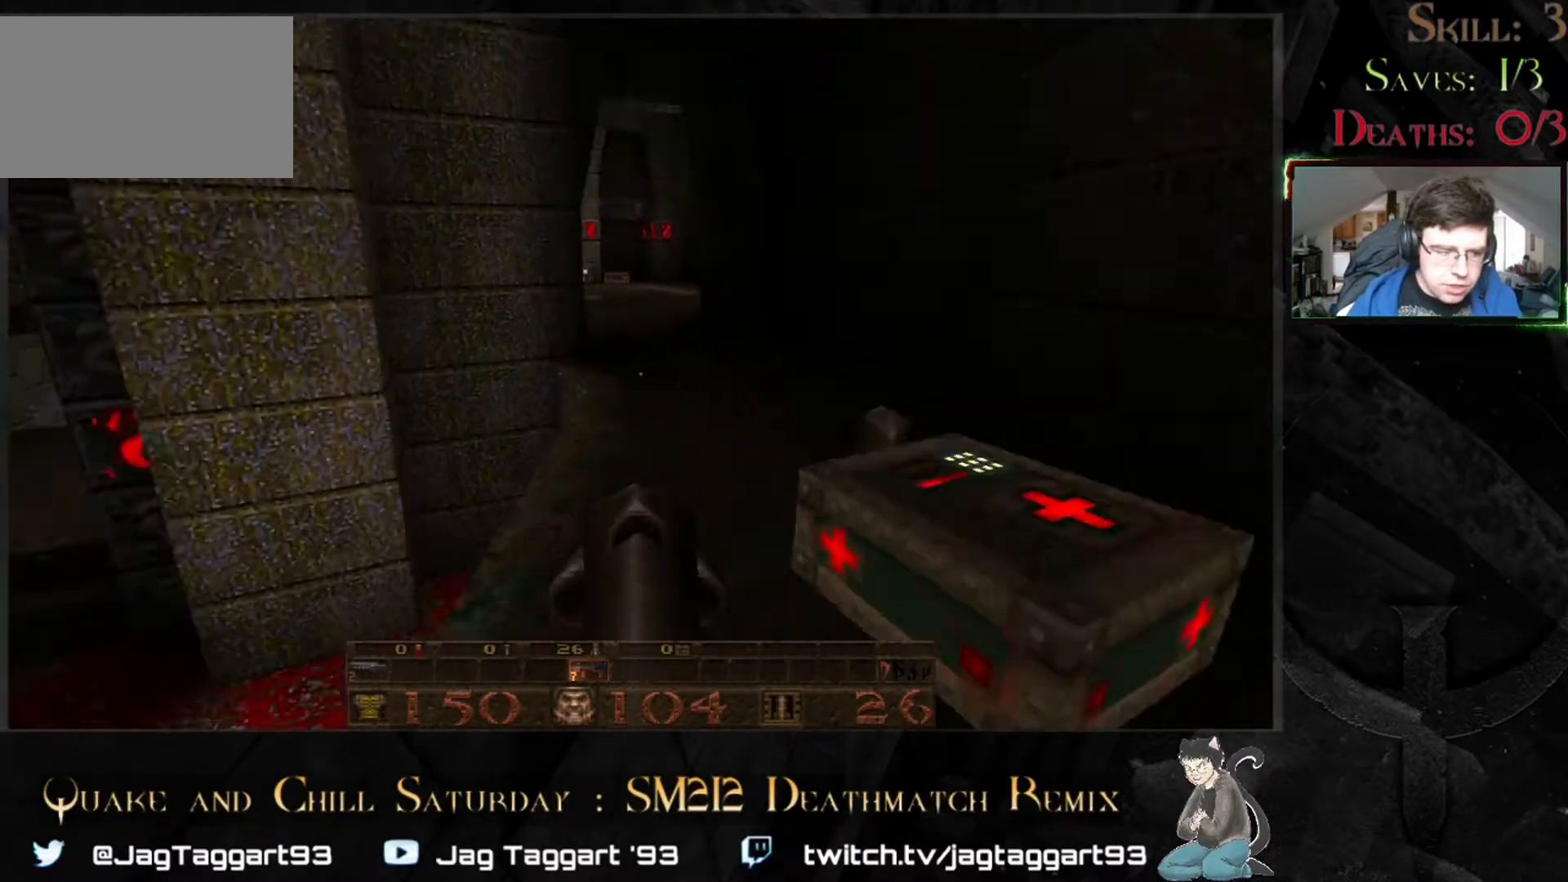
{"keys": [], "mouse": [], "events": []}
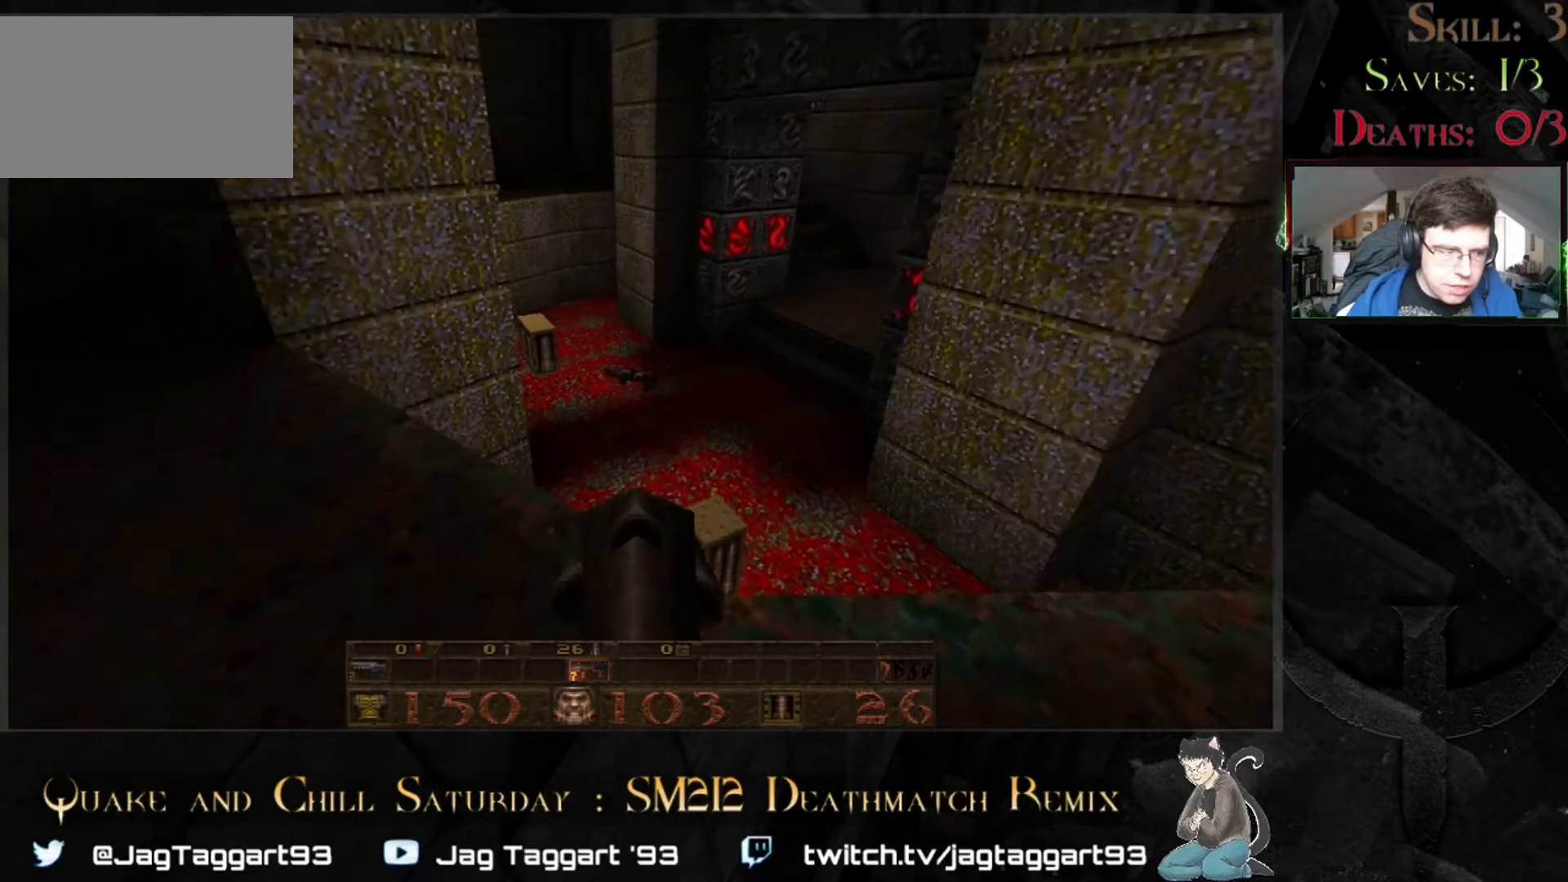
{"keys": [], "mouse": [], "events": []}
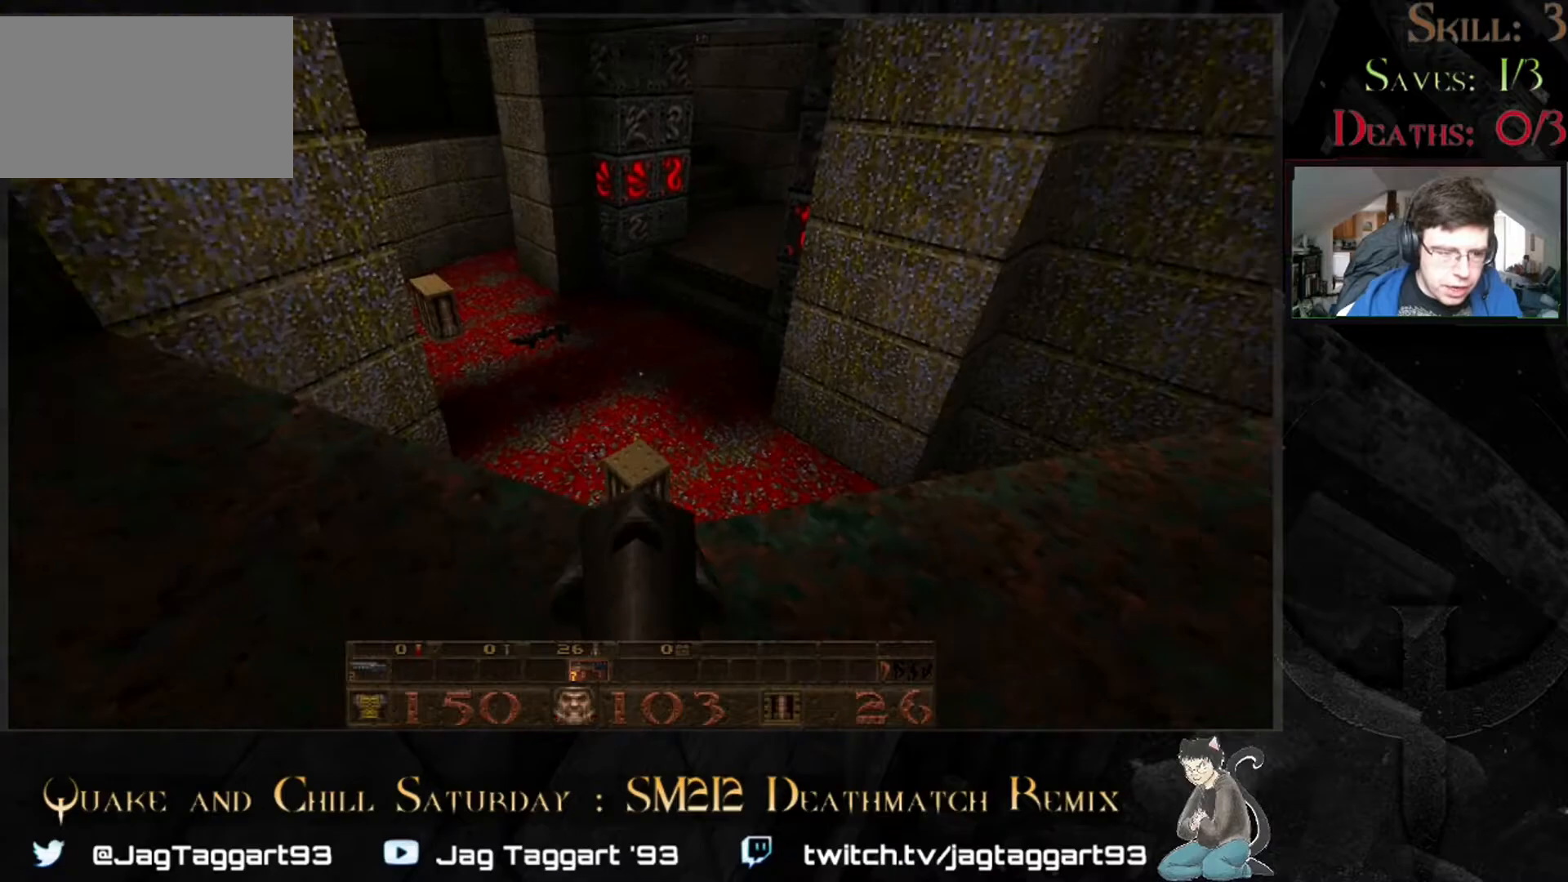
{"keys": [], "mouse": [], "events": [[167, "w", "down"], [283, "w", "up"]]}
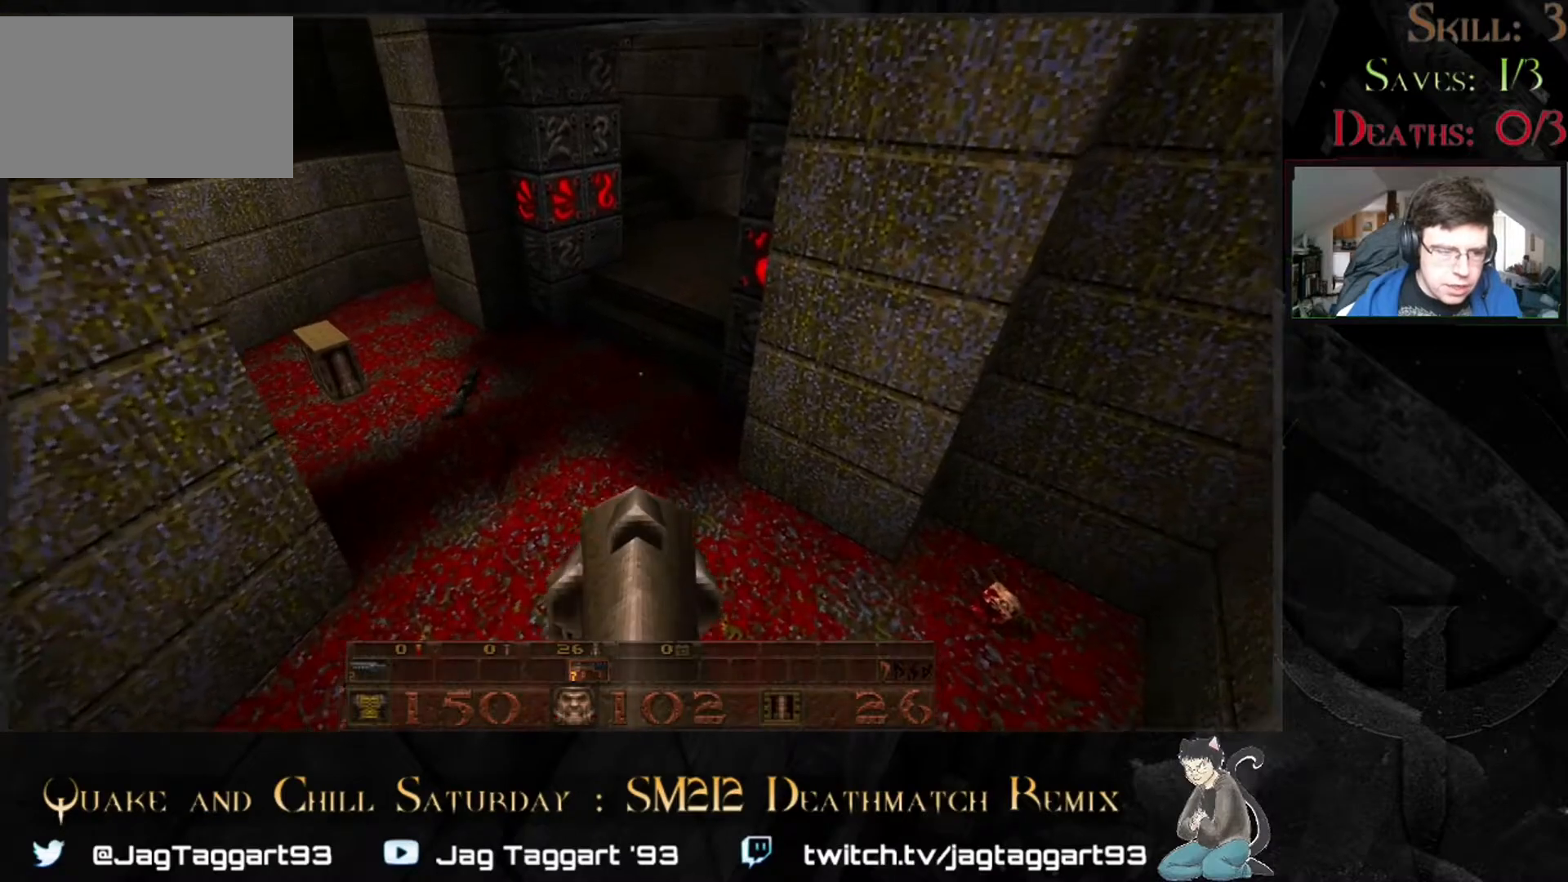
{"keys": [], "mouse": [], "events": []}
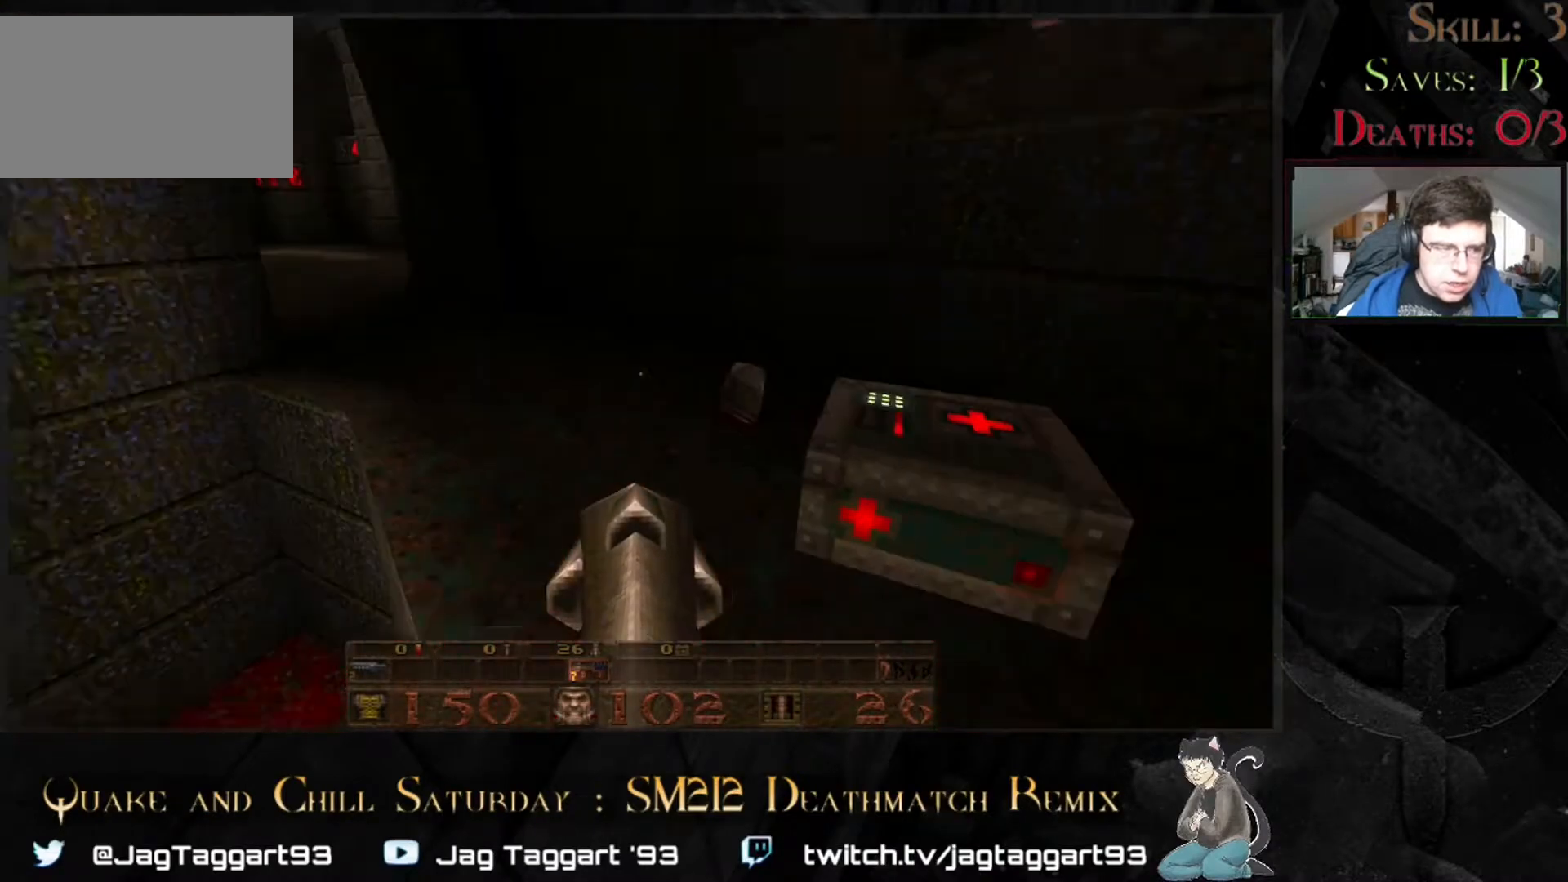
{"keys": [], "mouse": [], "events": [[117, "w", "down"], [200, "w", "up"]]}
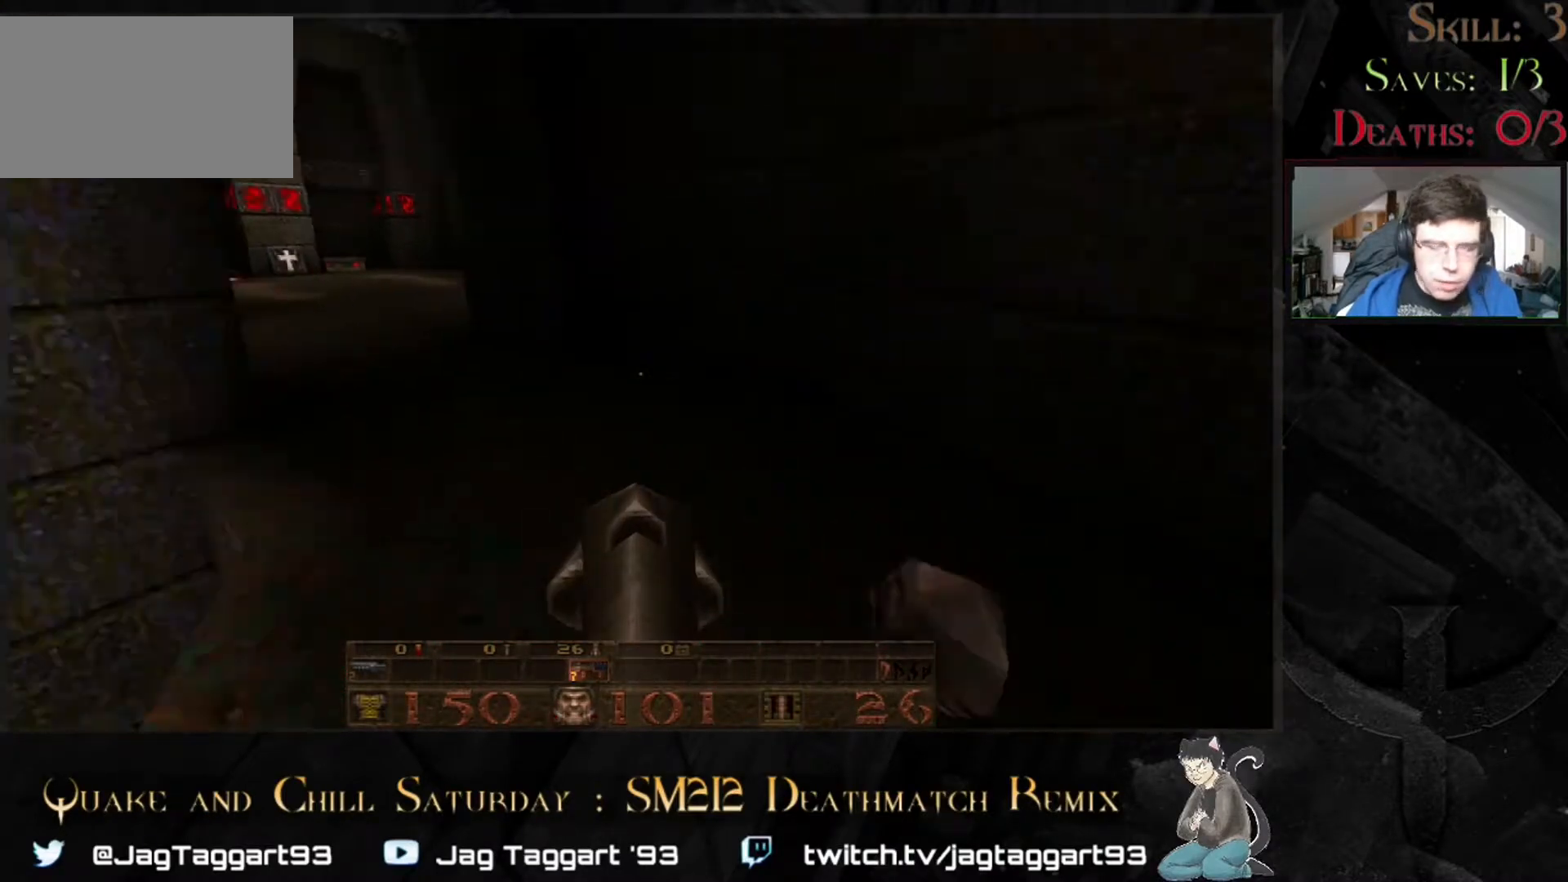
{"keys": ["s"], "mouse": [], "events": [[183, "d", "down"], [300, "d", "up"], [417, "s", "down"]]}
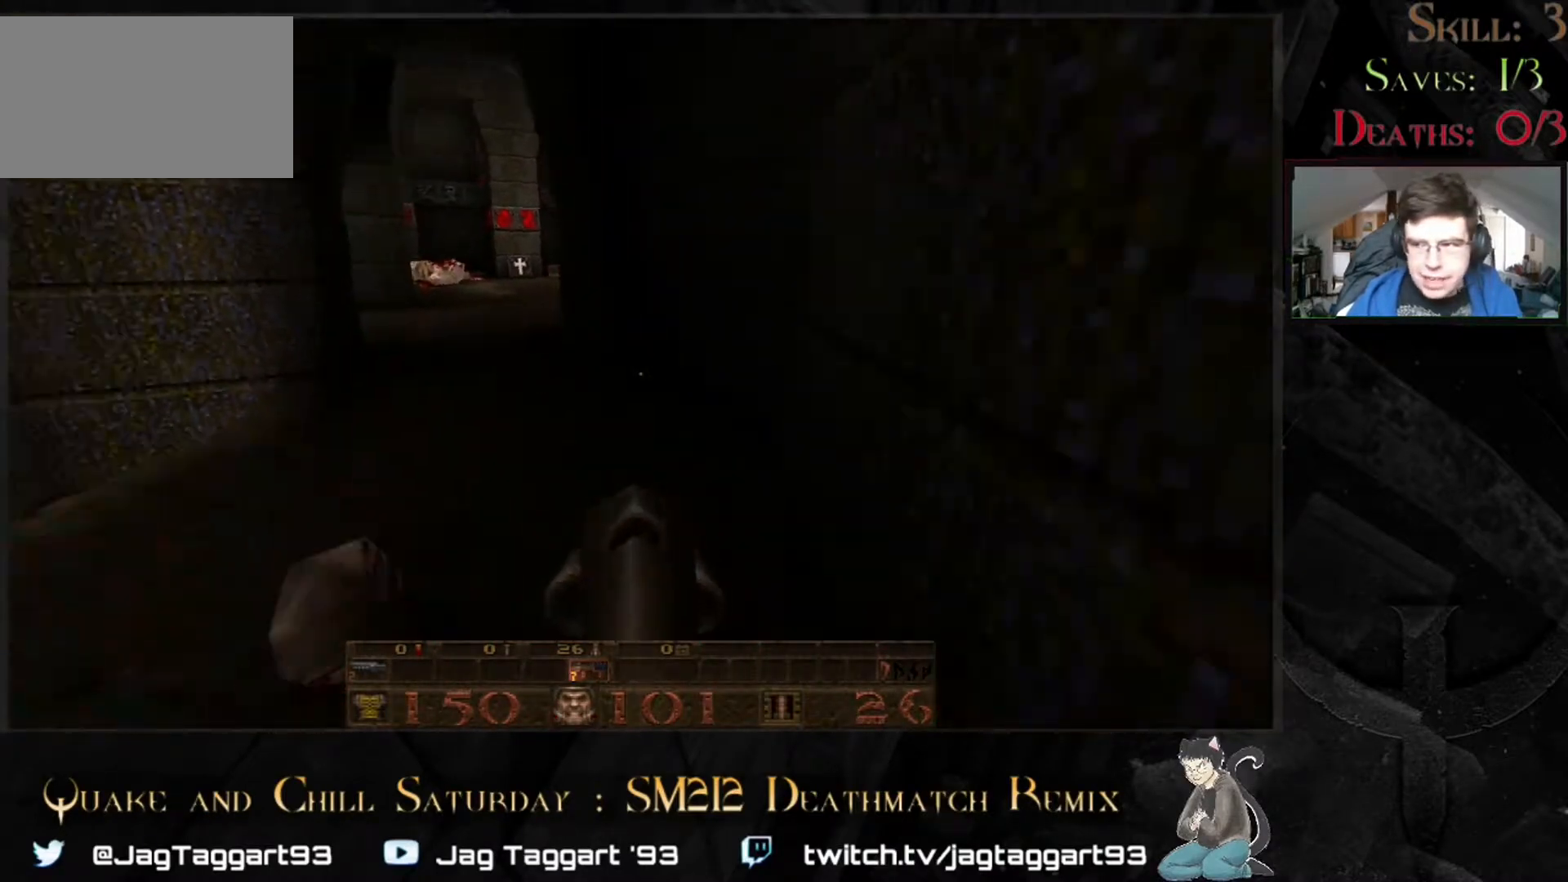
{"keys": [], "mouse": [], "events": [[117, "s", "up"]]}
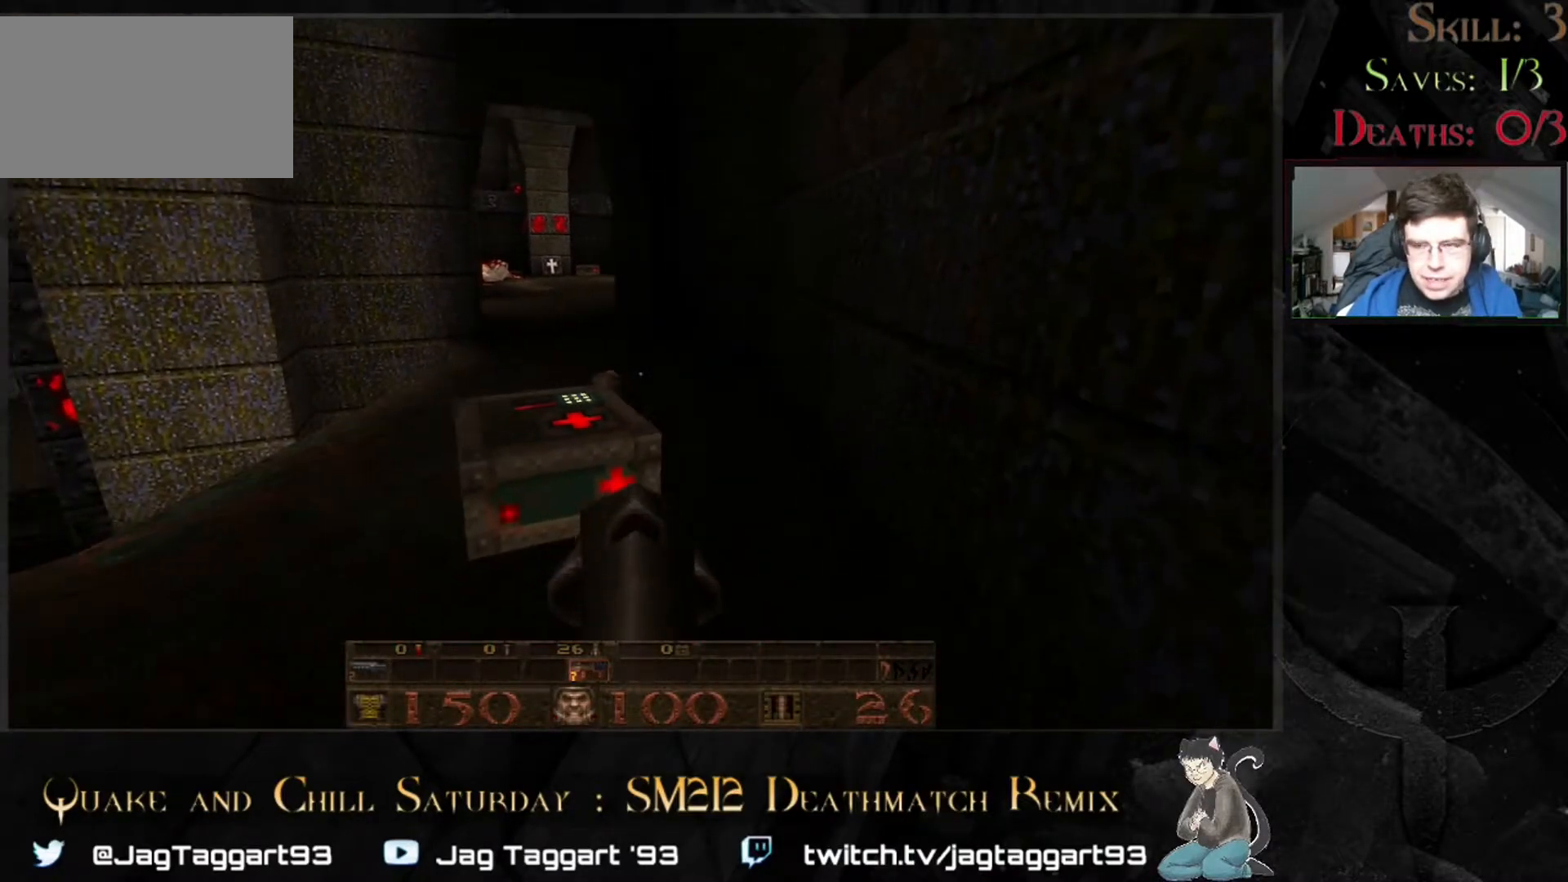
{"keys": [], "mouse": [], "events": []}
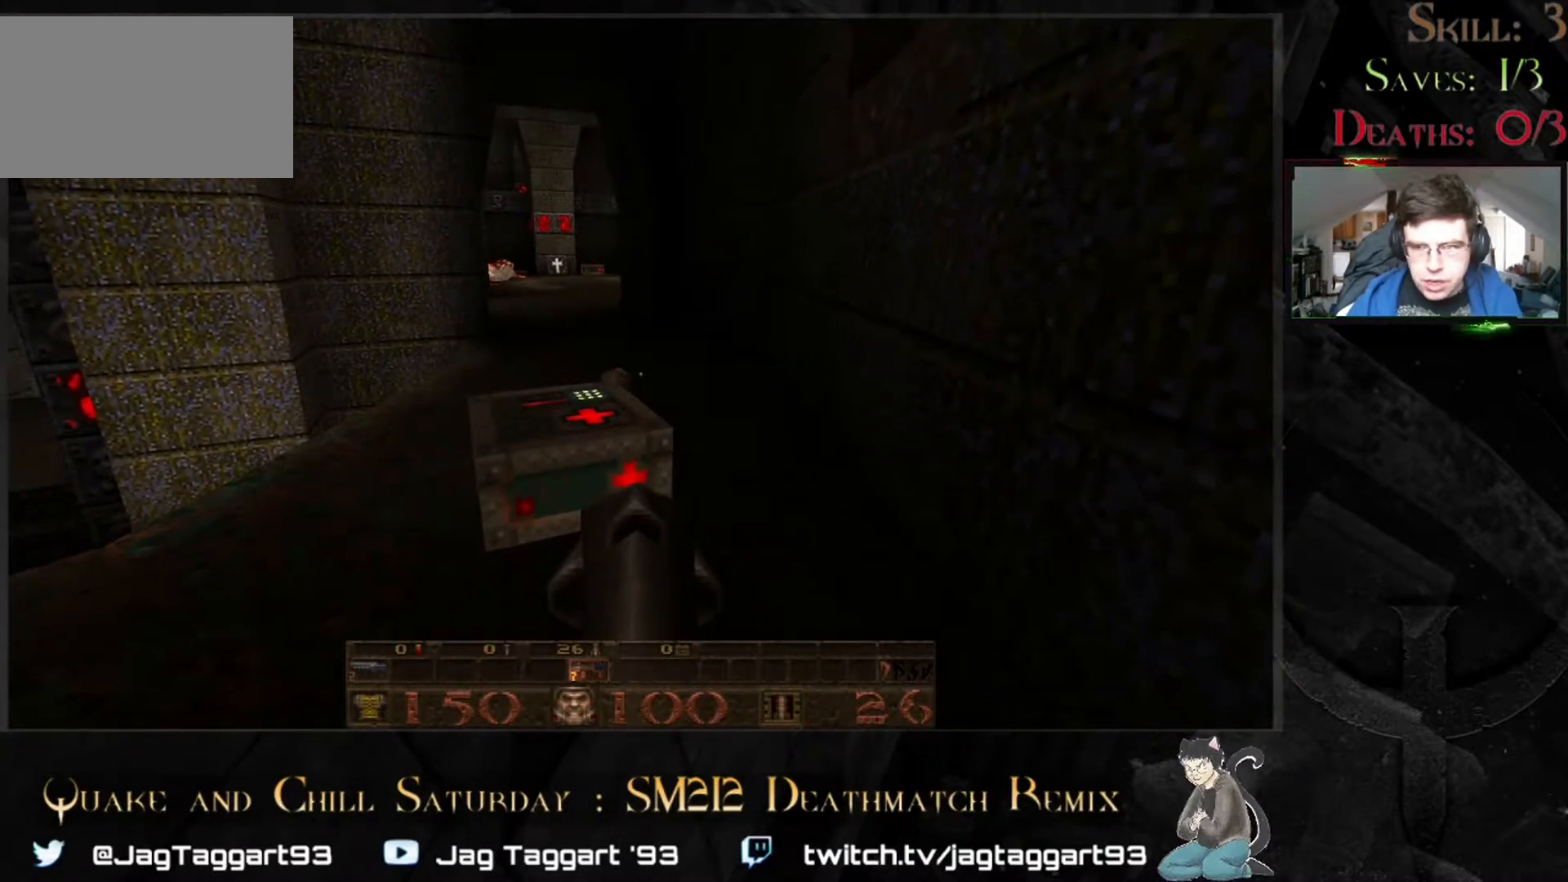
{"keys": [], "mouse": [], "events": []}
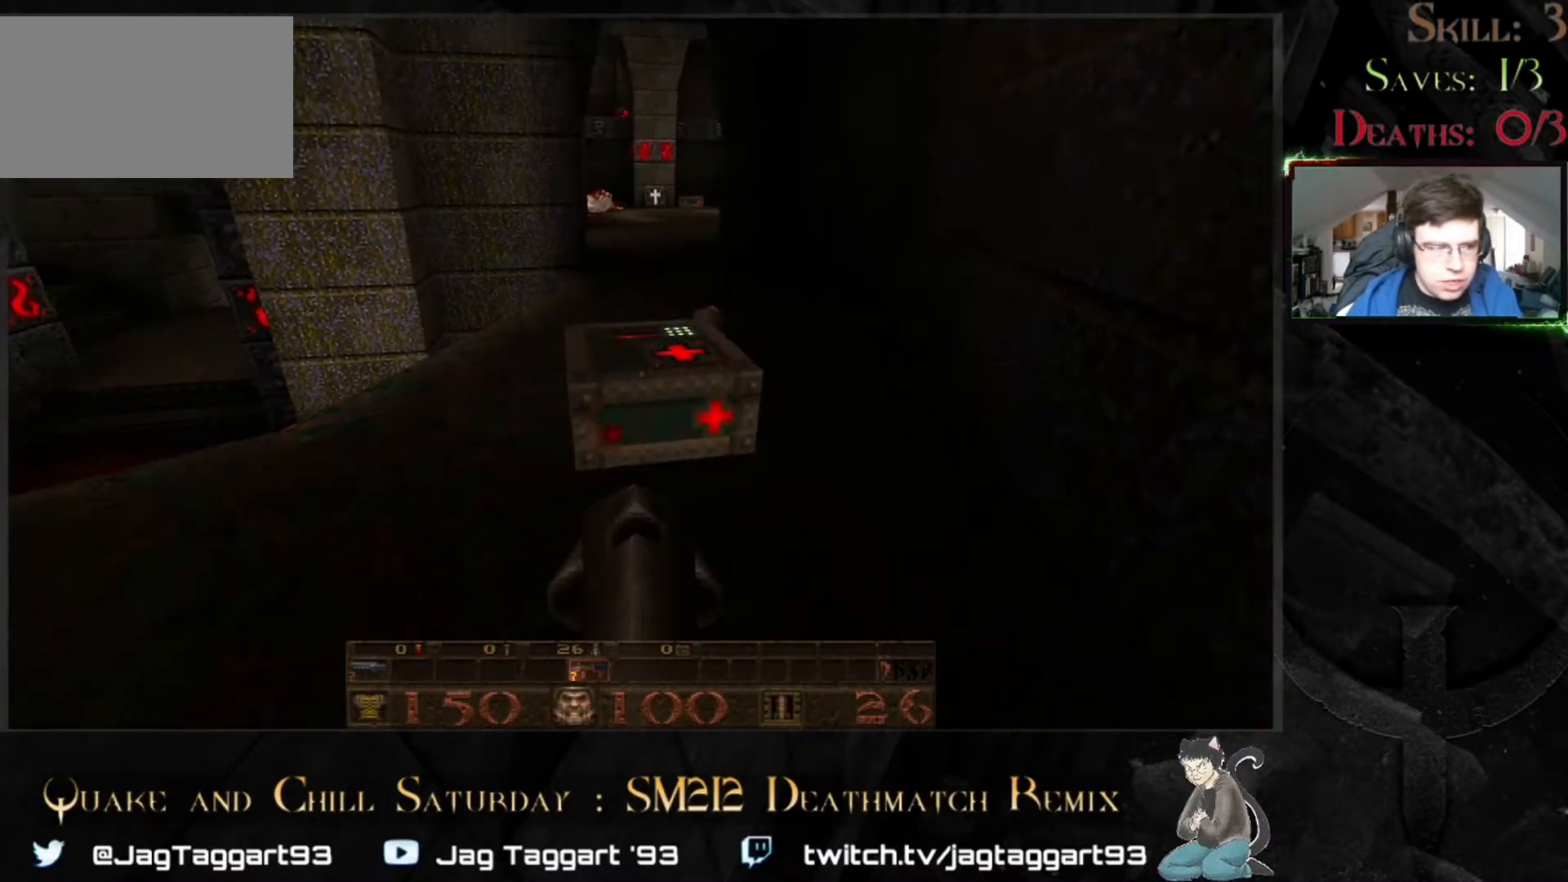
{"keys": [], "mouse": [], "events": []}
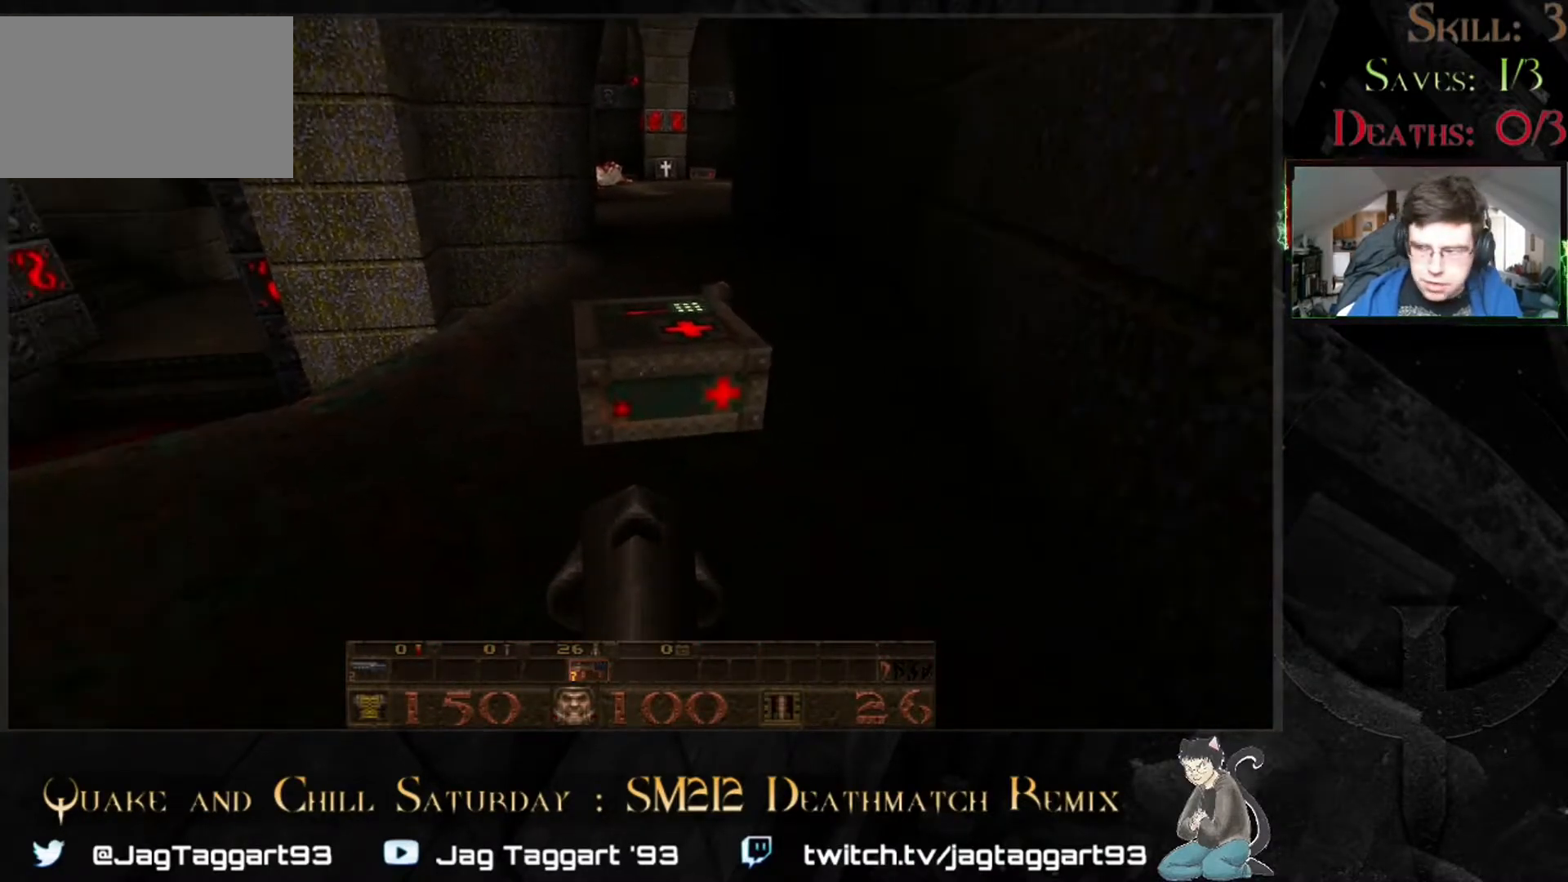
{"keys": [], "mouse": [], "events": []}
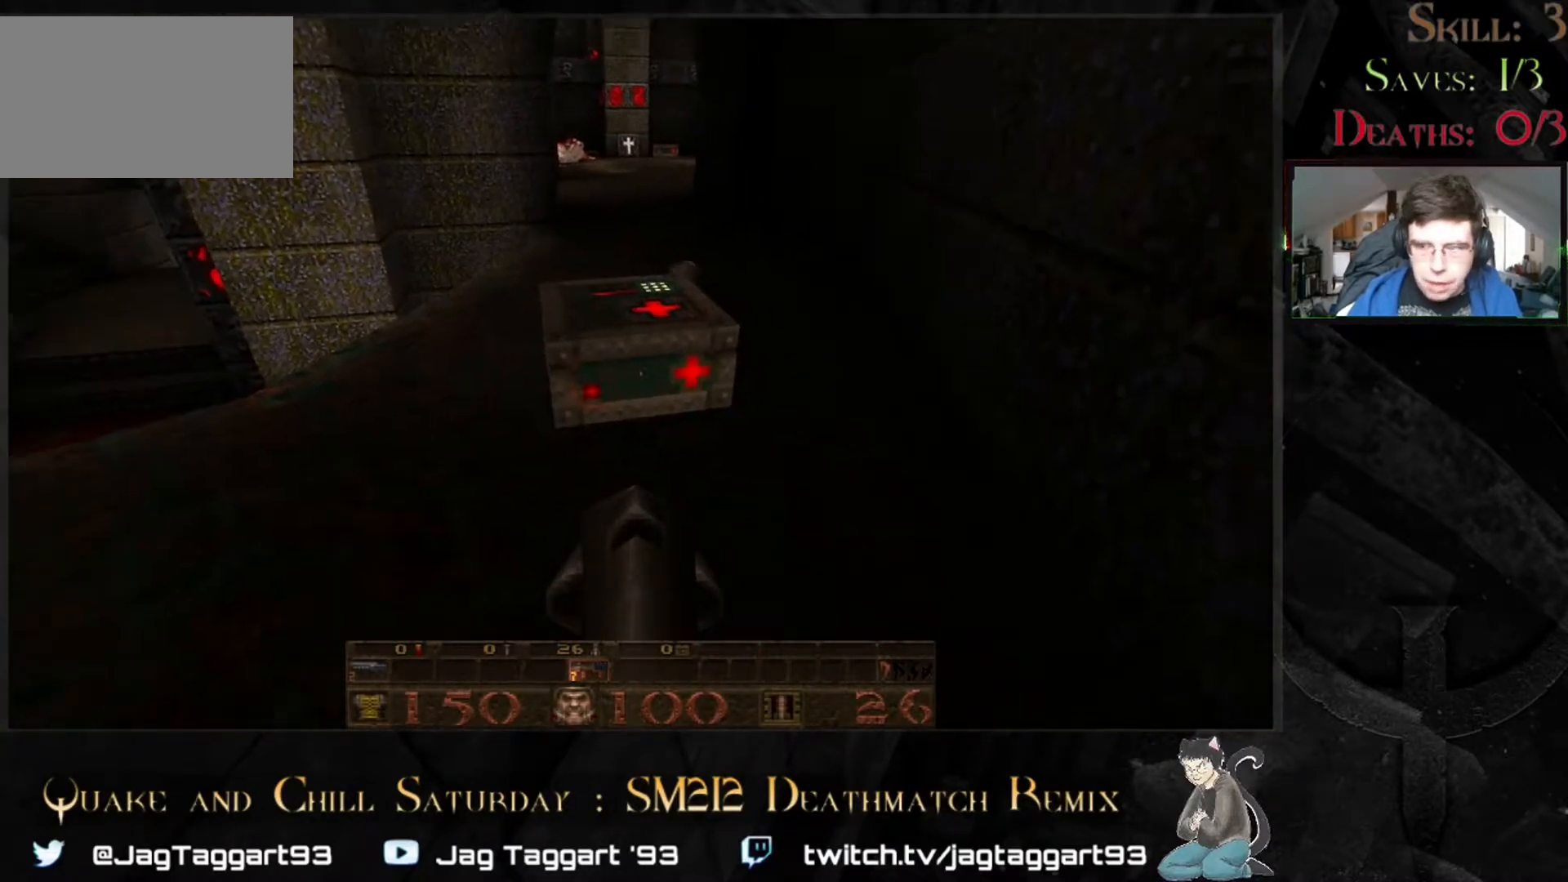
{"keys": [], "mouse": [], "events": [[217, "a", "down"], [350, "a", "up"]]}